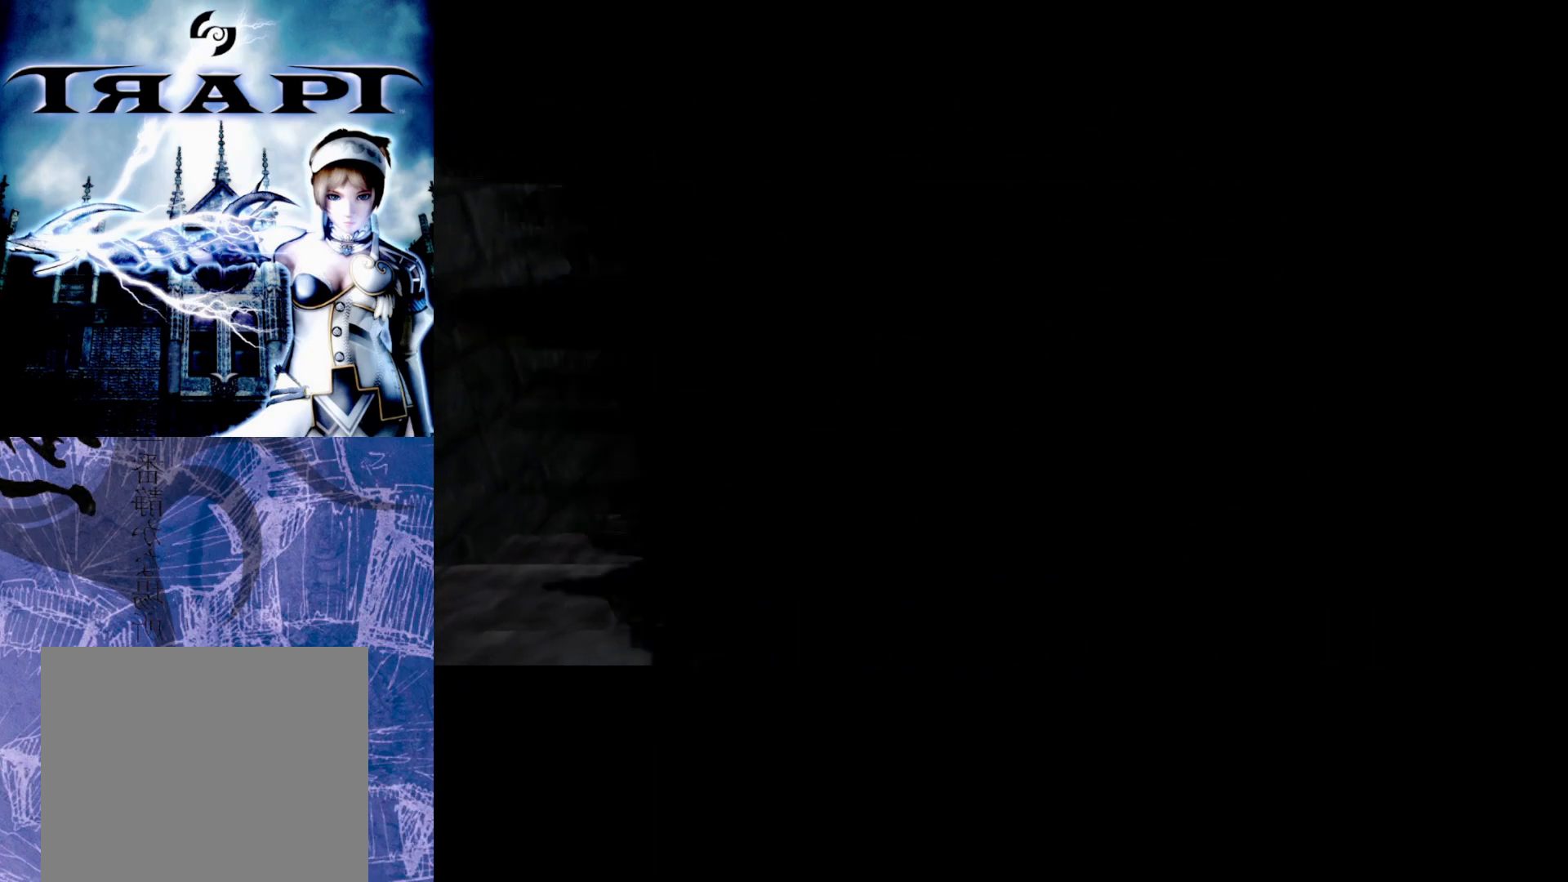
Gameplay with a controller (PlayStation layout); each line is a JSON object with the inputs held at the frame after it. "events" lists button and stick changes between this image and that frame as [ms after this image, input, new state], when the widget could be followed in between. Not read: L3 R3.
{"buttons": [], "left_stick": "up", "right_stick": "center", "events": [[217, "left_stick", "up"]]}
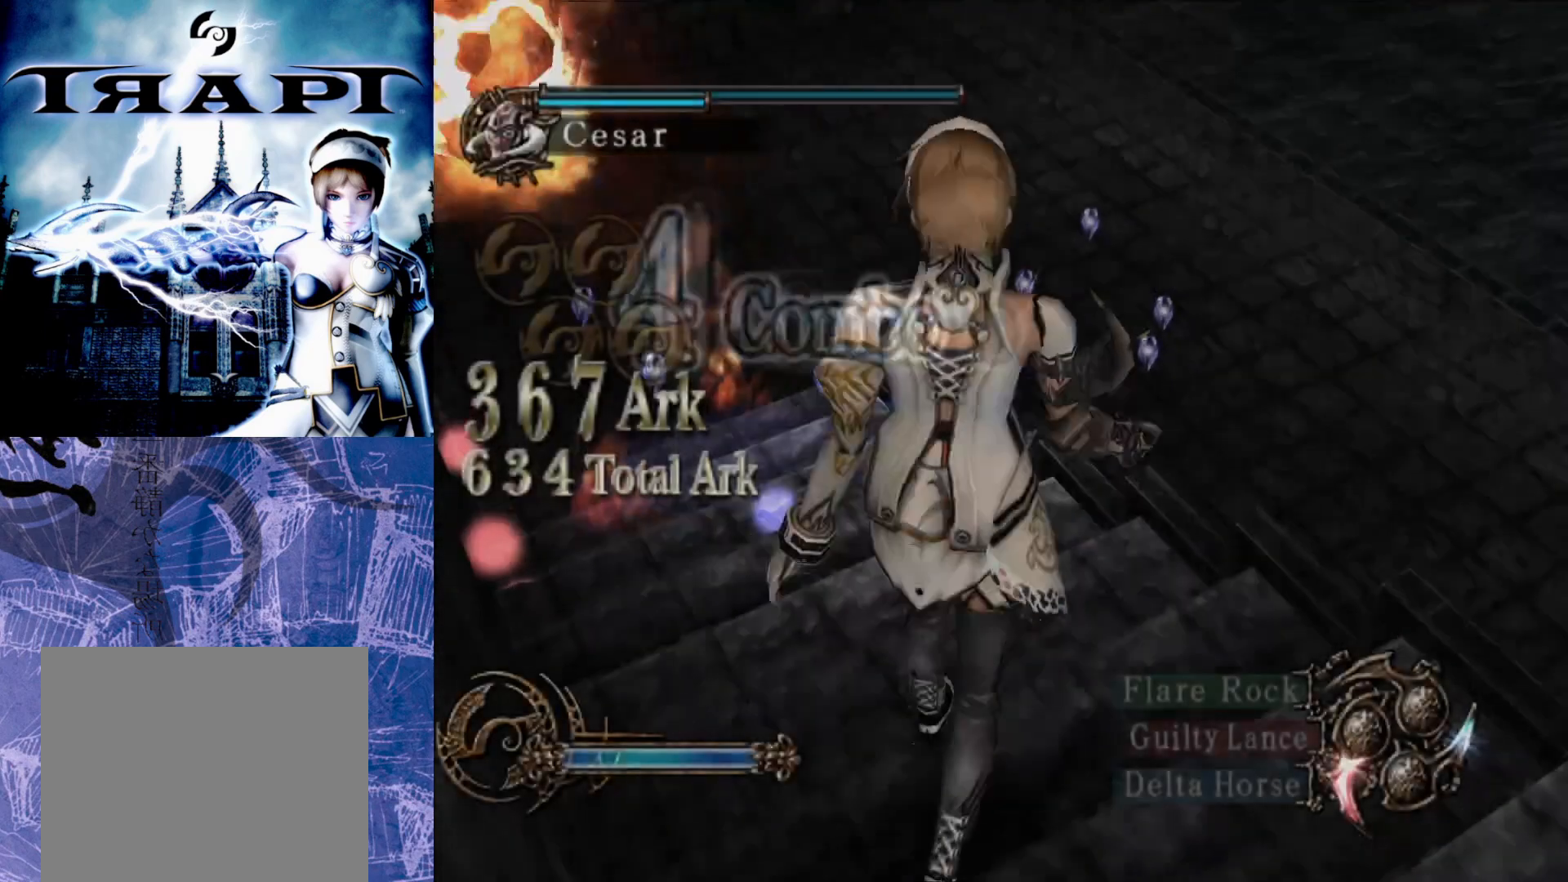
{"buttons": [], "left_stick": "up-left", "right_stick": "center", "events": [[483, "left_stick", "up-left"]]}
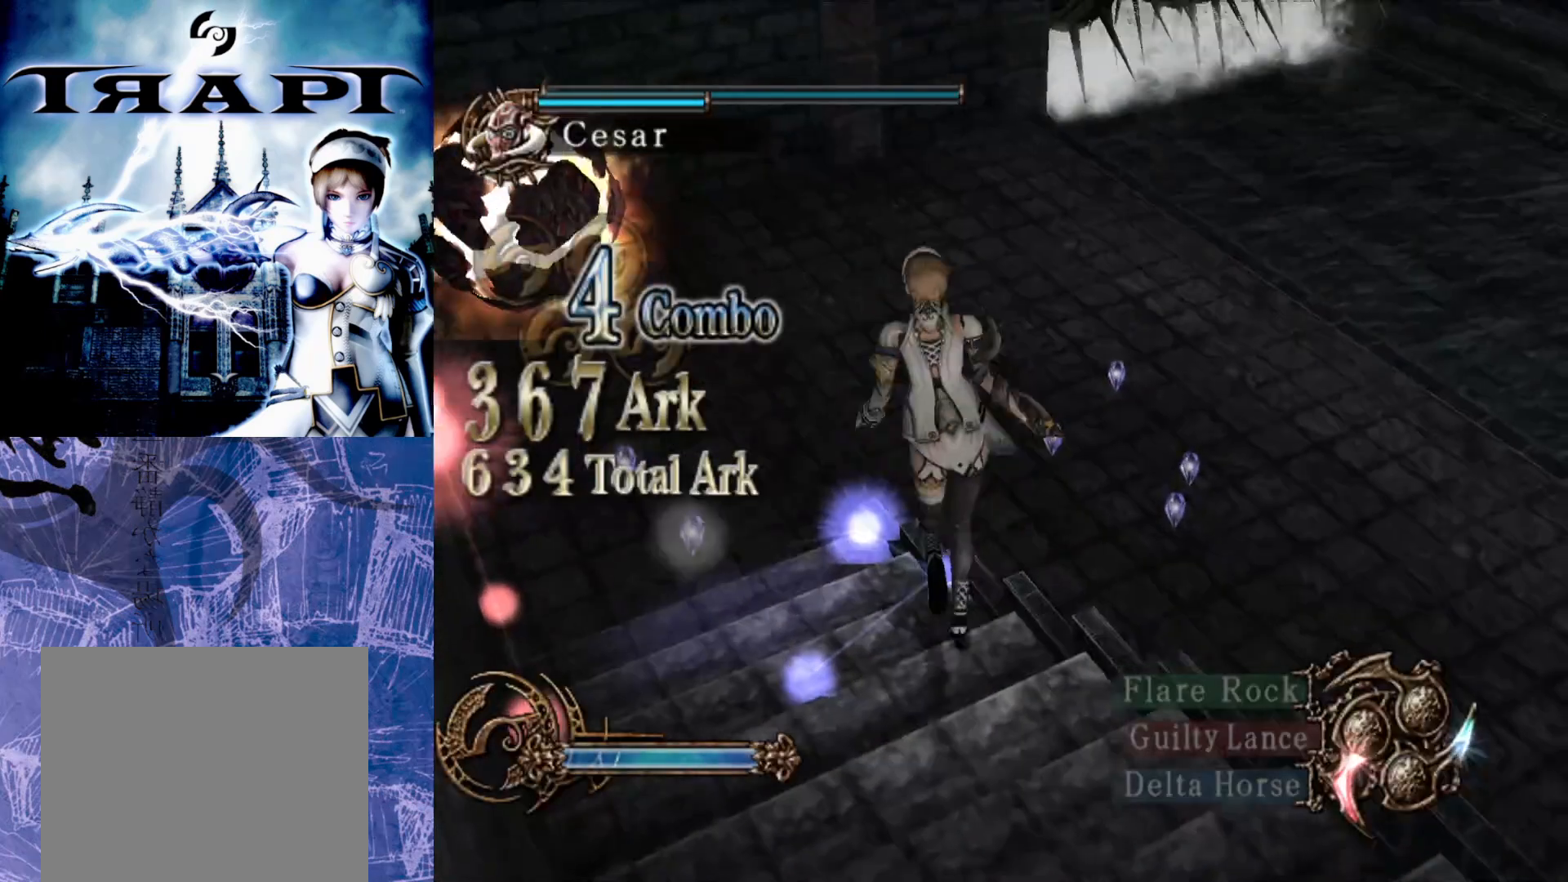
{"buttons": [], "left_stick": "up-right", "right_stick": "center", "events": [[217, "left_stick", "up"], [433, "left_stick", "up-right"]]}
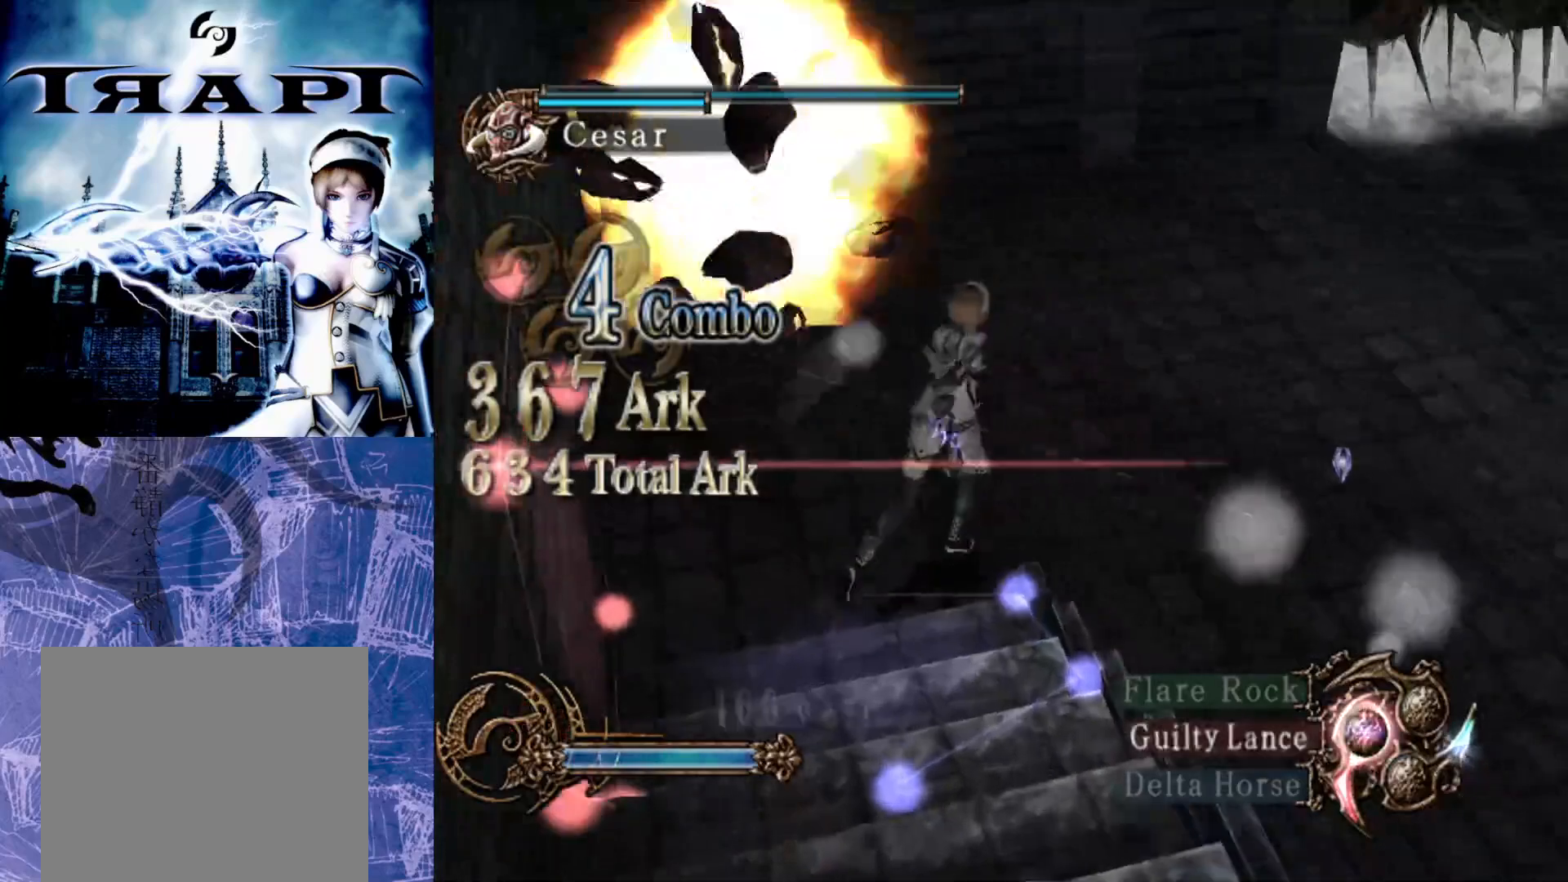
{"buttons": [], "left_stick": "right", "right_stick": "center", "events": [[500, "left_stick", "right"]]}
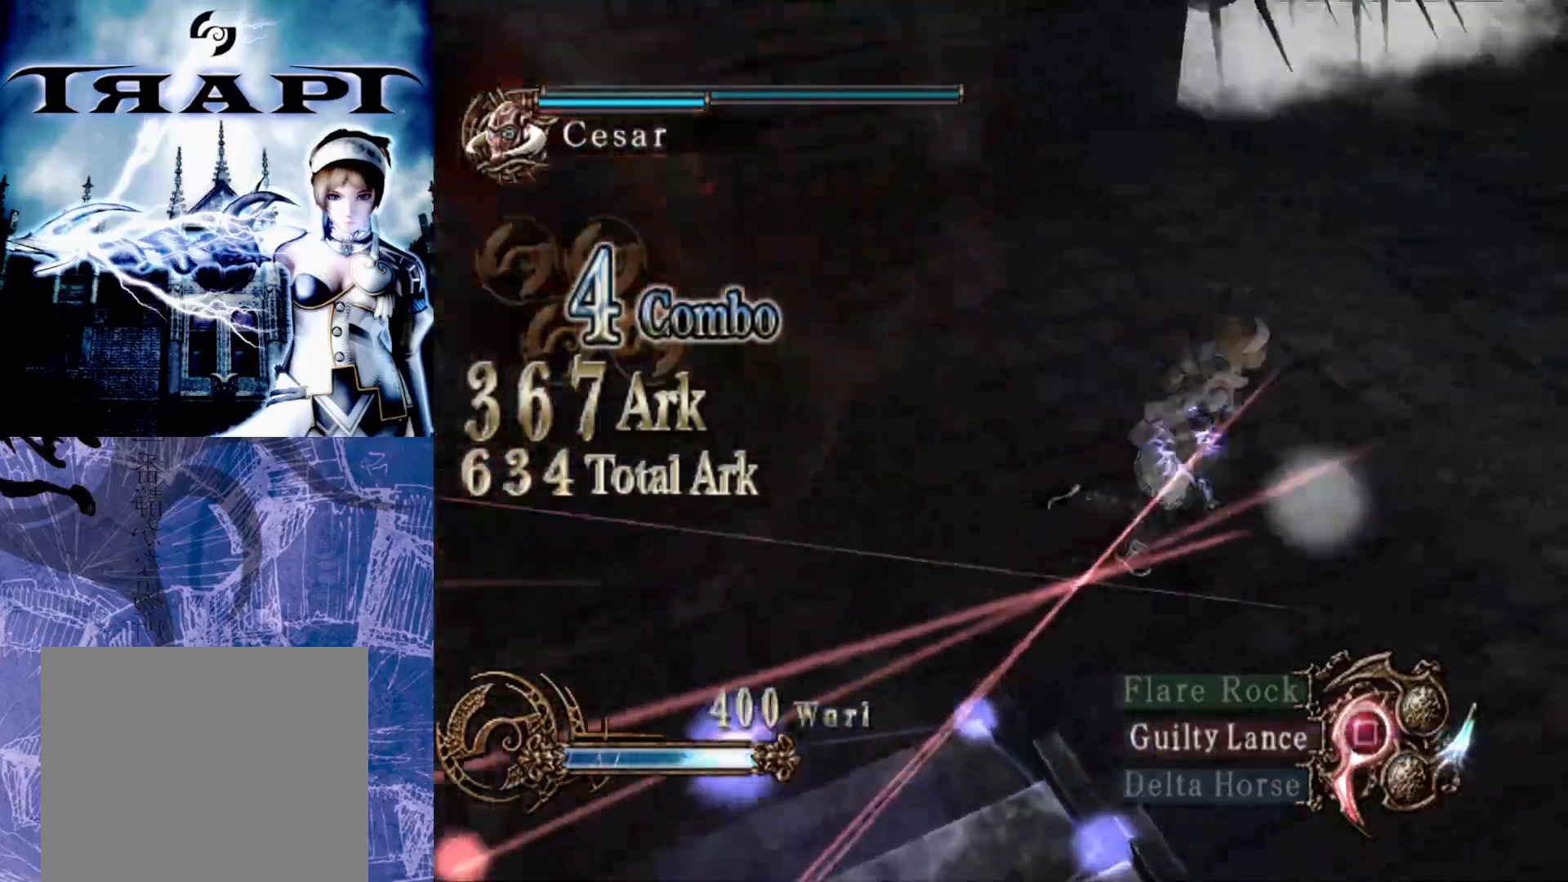
{"buttons": [], "left_stick": "up-right", "right_stick": "center", "events": [[300, "left_stick", "up-right"]]}
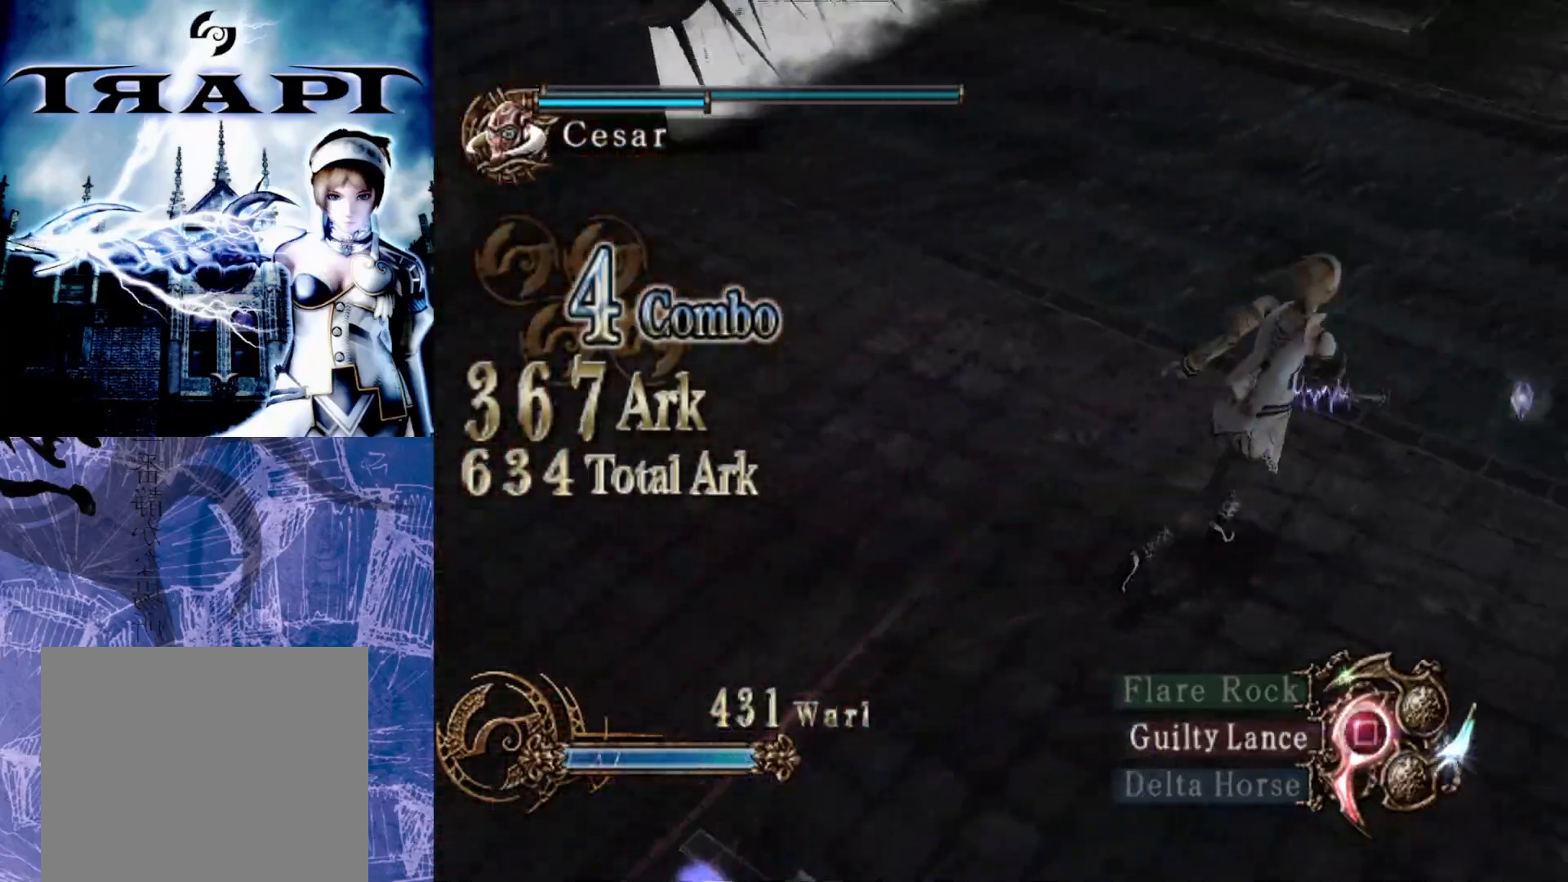
{"buttons": ["R2"], "left_stick": "down", "right_stick": "center", "events": [[67, "left_stick", "up"], [183, "R2", "down"], [233, "left_stick", "left"], [383, "left_stick", "down-left"], [483, "left_stick", "down"]]}
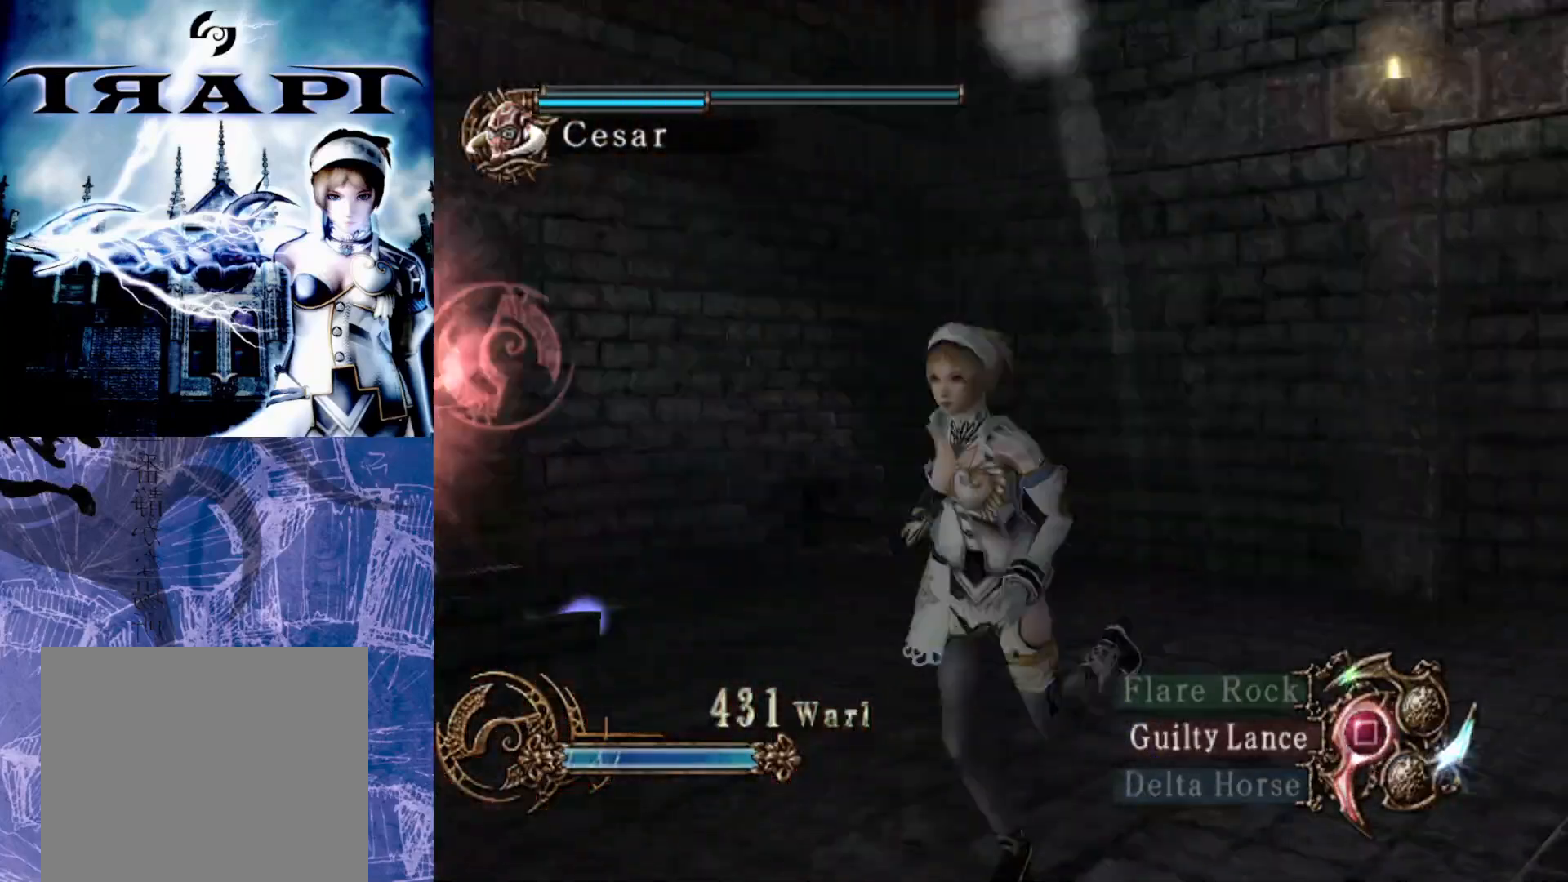
{"buttons": [], "left_stick": "up", "right_stick": "center", "events": [[233, "left_stick", "left"], [350, "left_stick", "up"], [367, "R2", "up"]]}
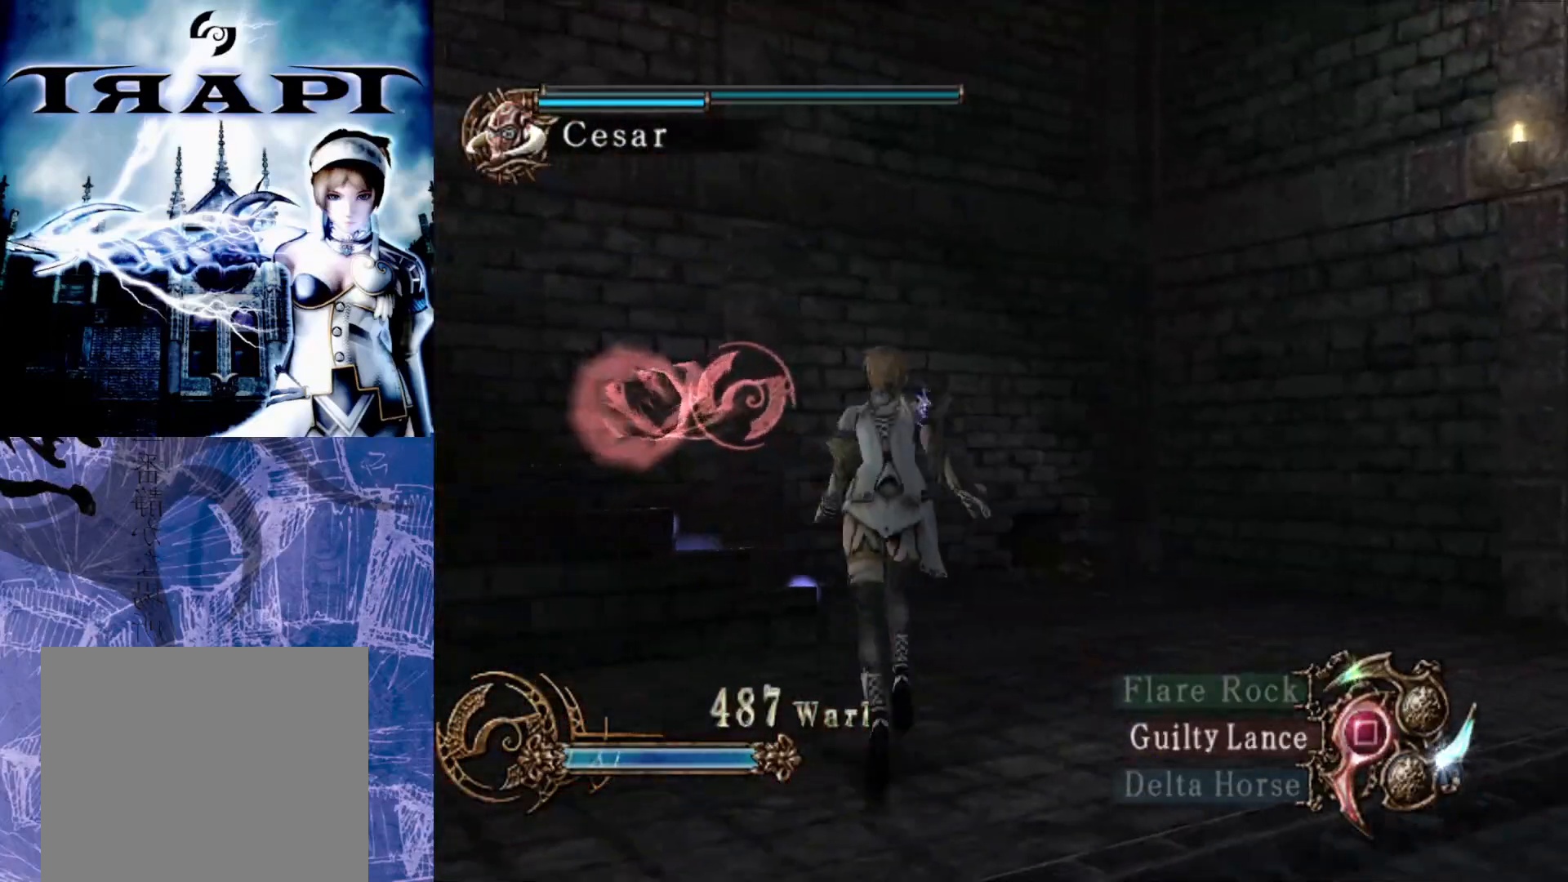
{"buttons": [], "left_stick": "up", "right_stick": "center", "events": []}
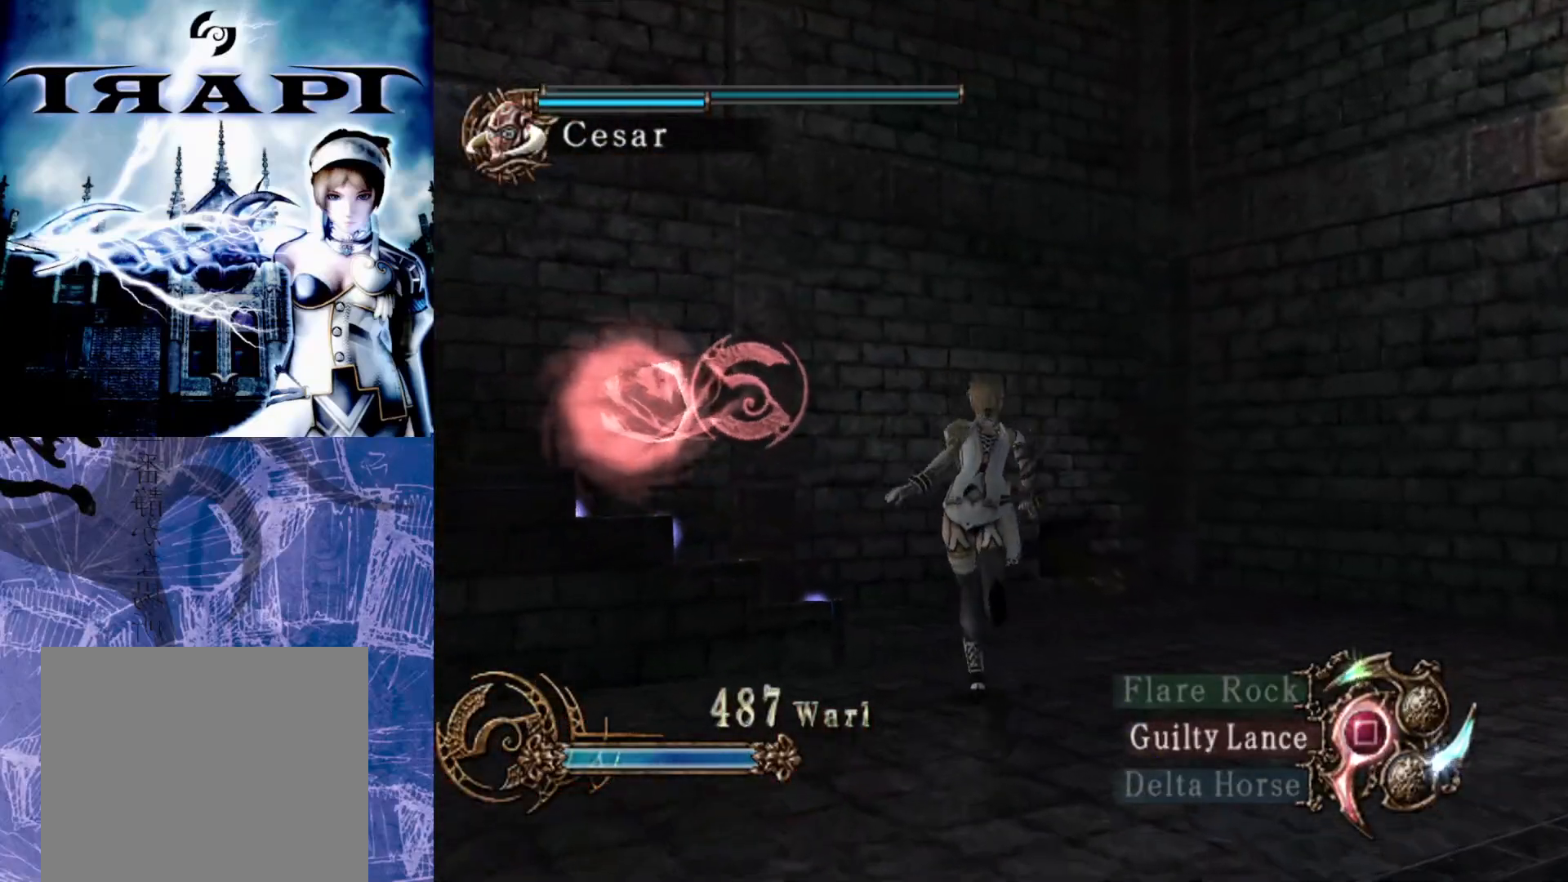
{"buttons": [], "left_stick": "center", "right_stick": "center", "events": [[133, "left_stick", "center"], [150, "START", "down"], [250, "START", "up"]]}
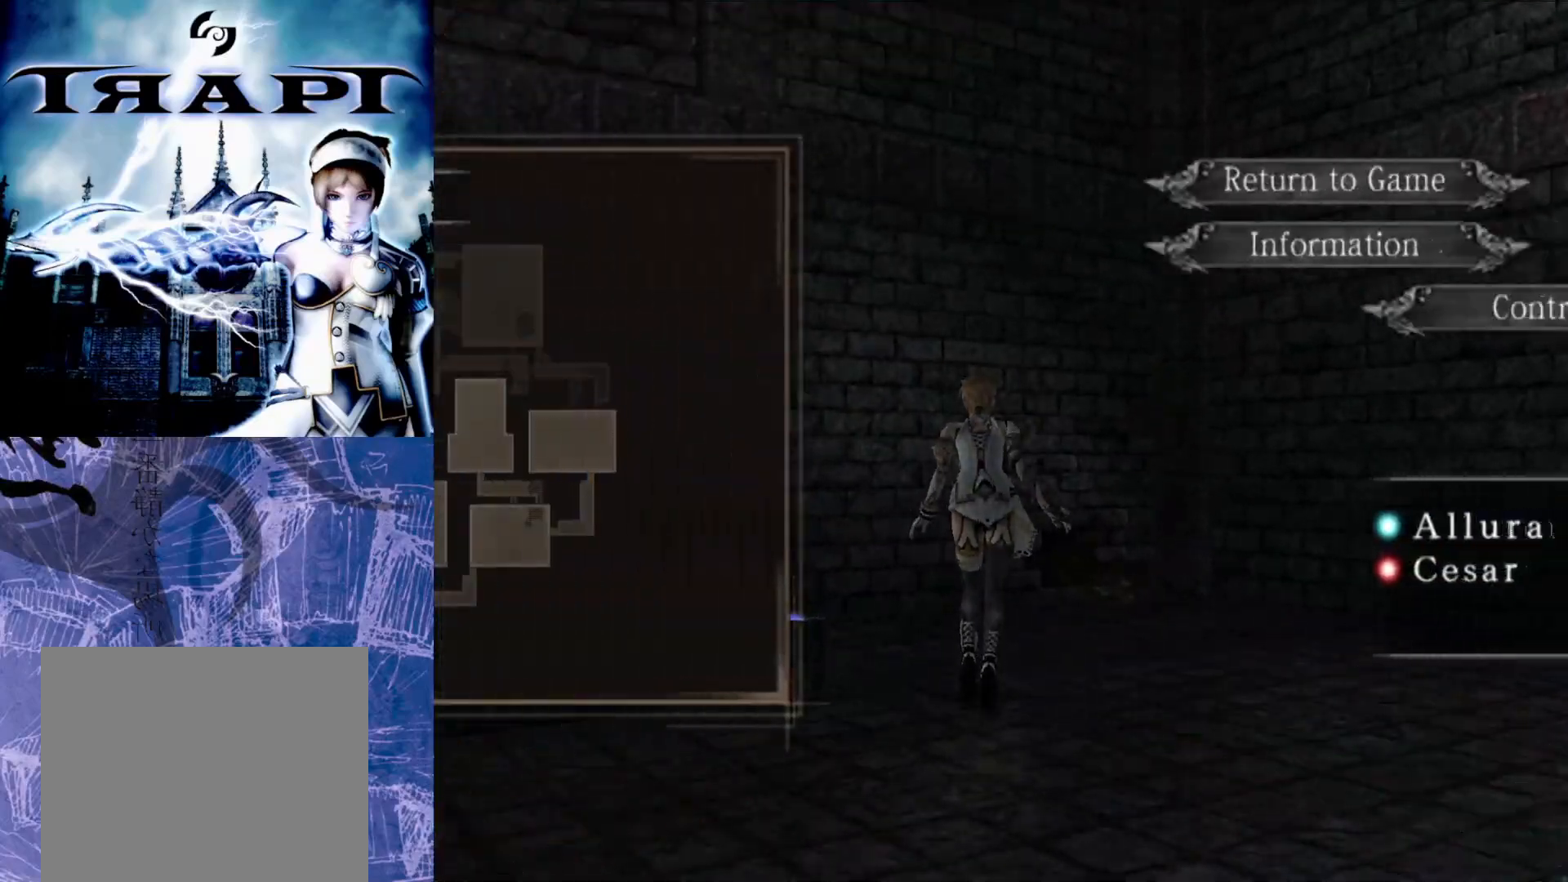
{"buttons": [], "left_stick": "center", "right_stick": "center", "events": []}
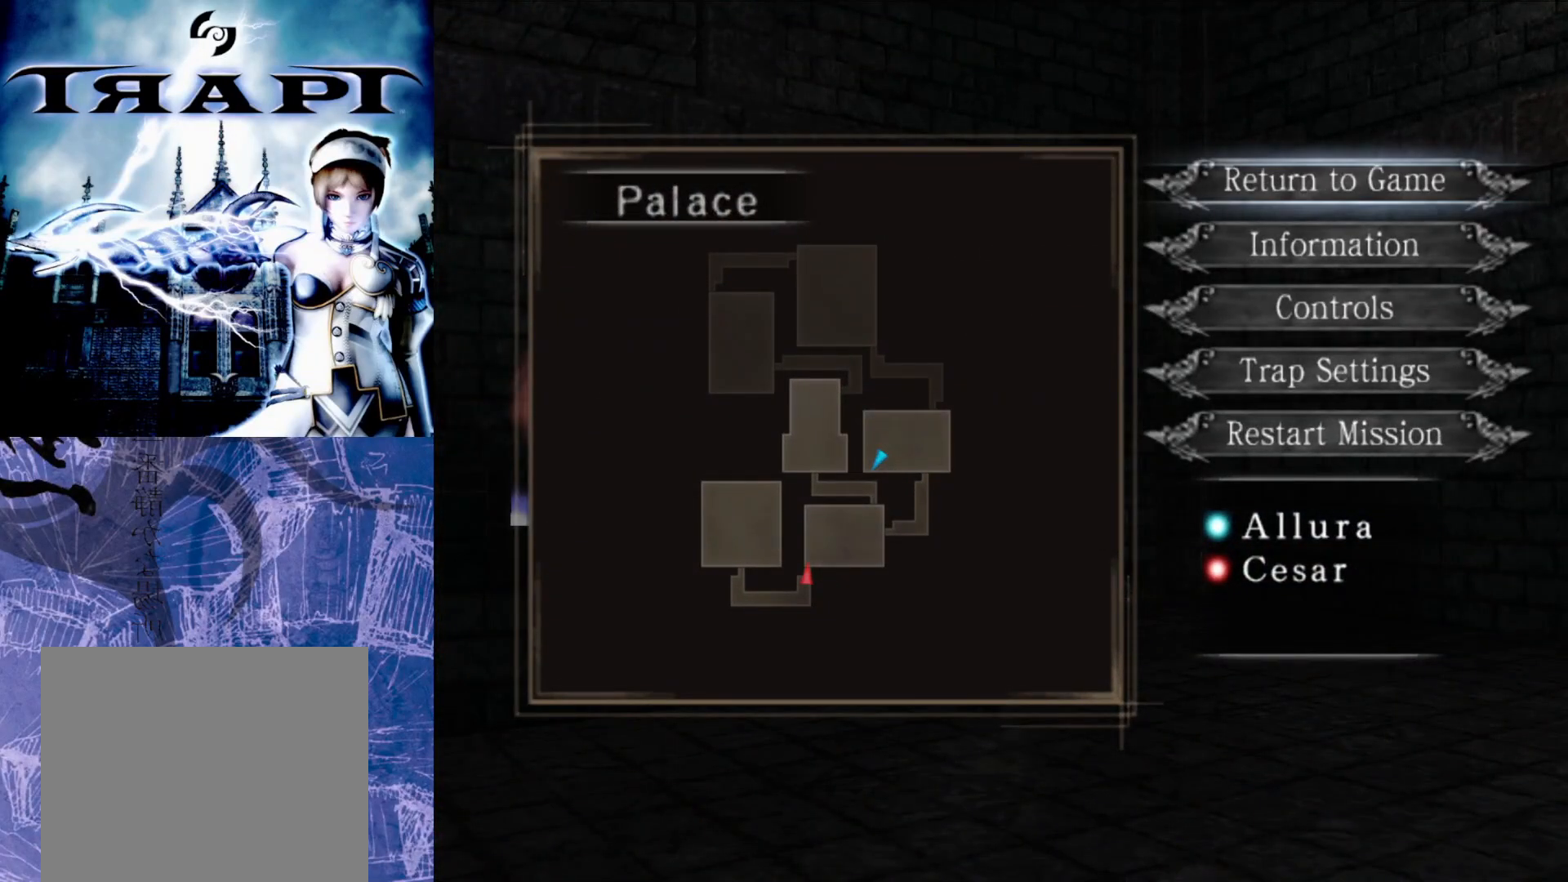
{"buttons": [], "left_stick": "center", "right_stick": "center", "events": []}
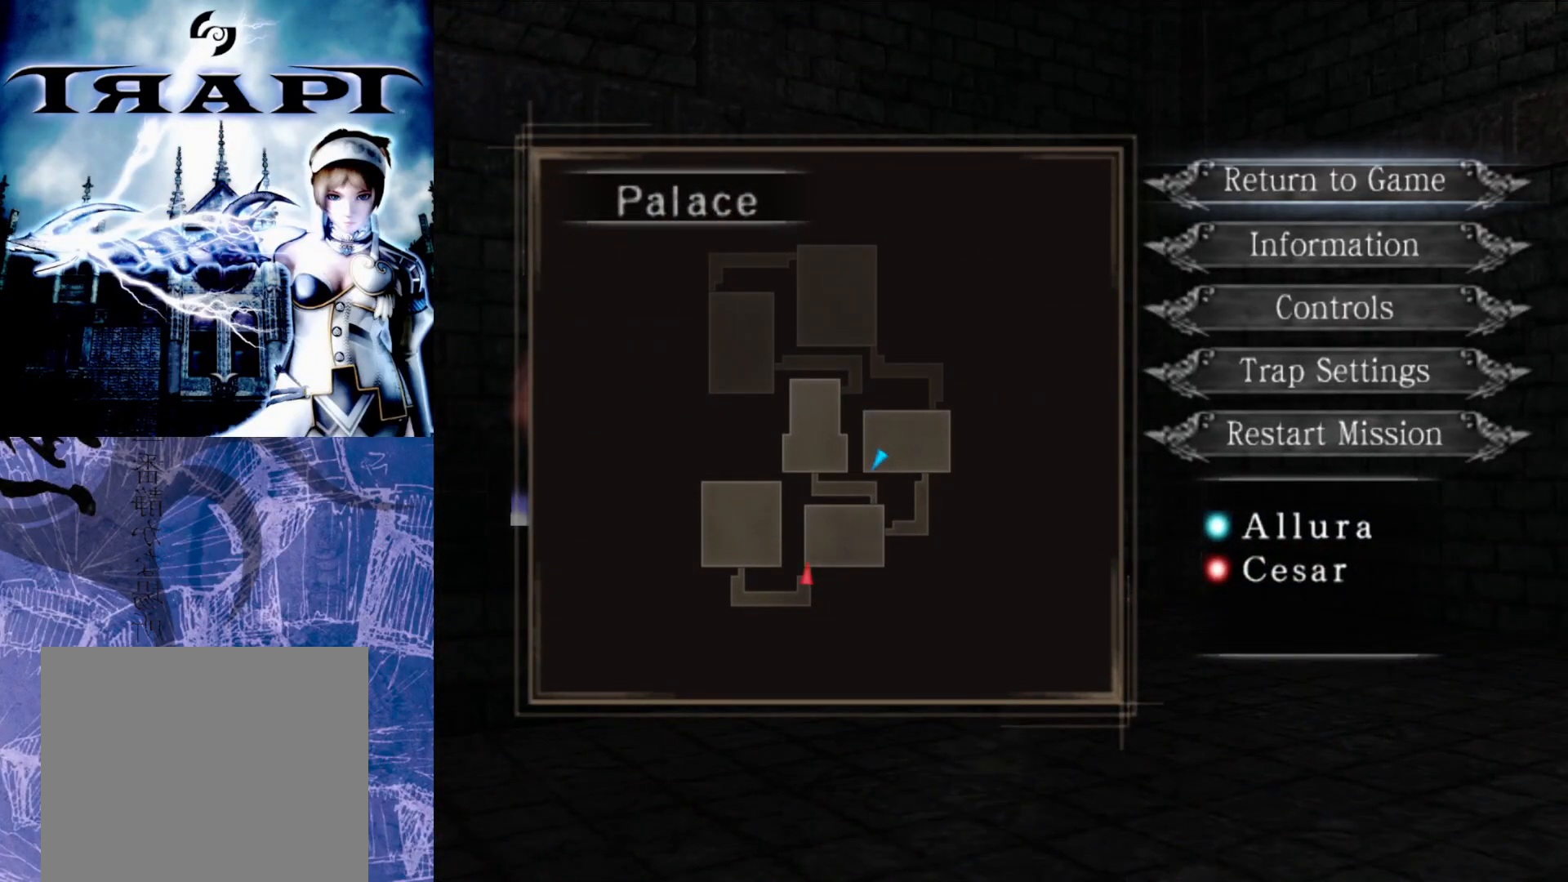
{"buttons": [], "left_stick": "center", "right_stick": "center", "events": []}
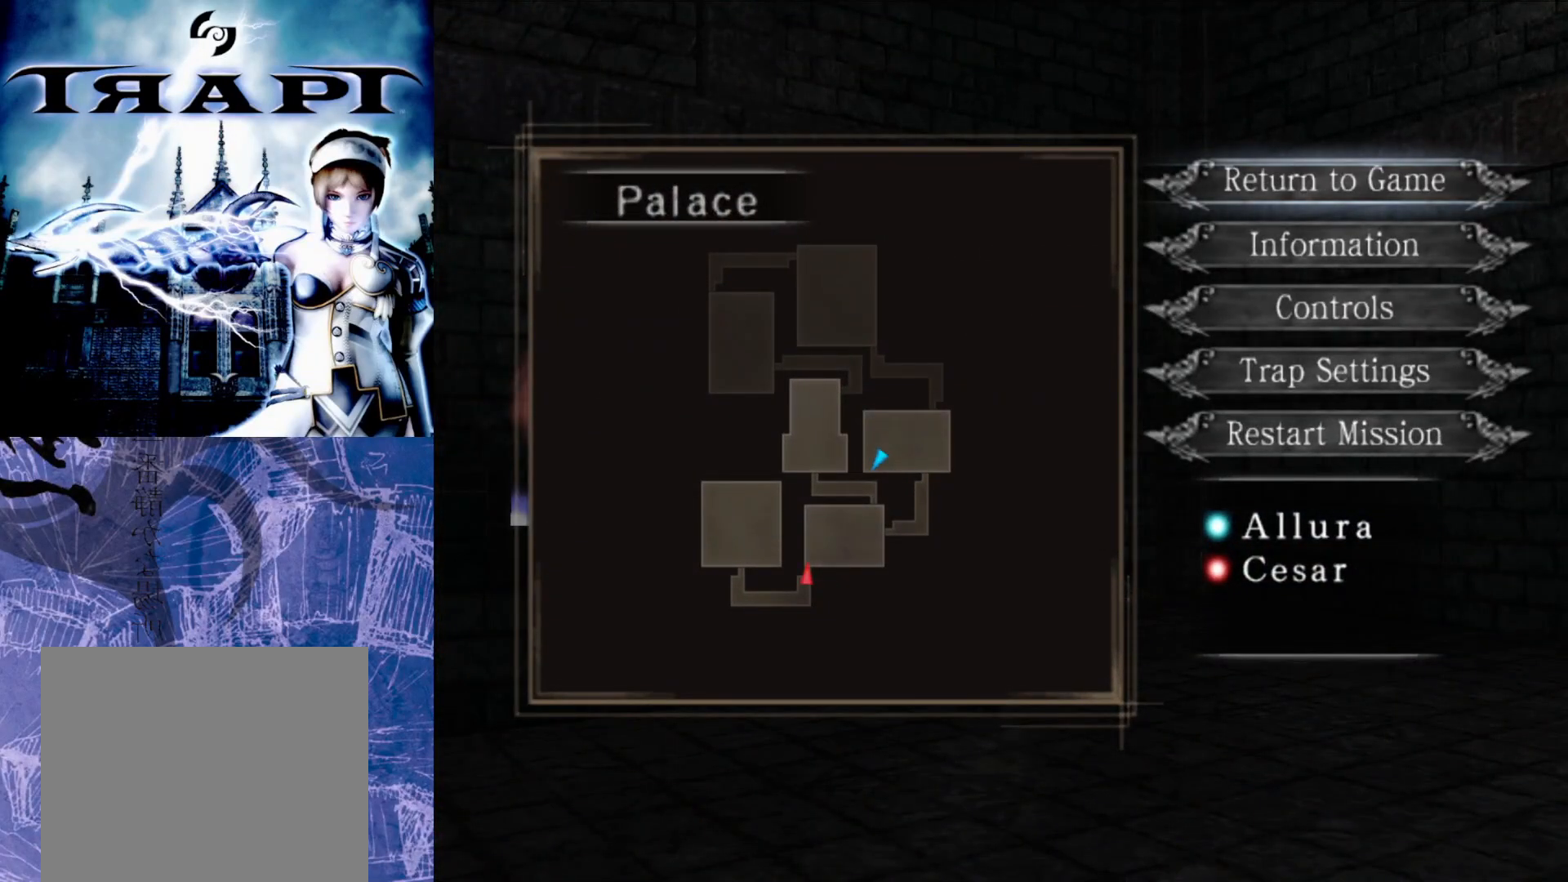
{"buttons": [], "left_stick": "up-left", "right_stick": "center", "events": [[17, "TRIANGLE", "down"], [133, "TRIANGLE", "up"], [133, "left_stick", "up-left"]]}
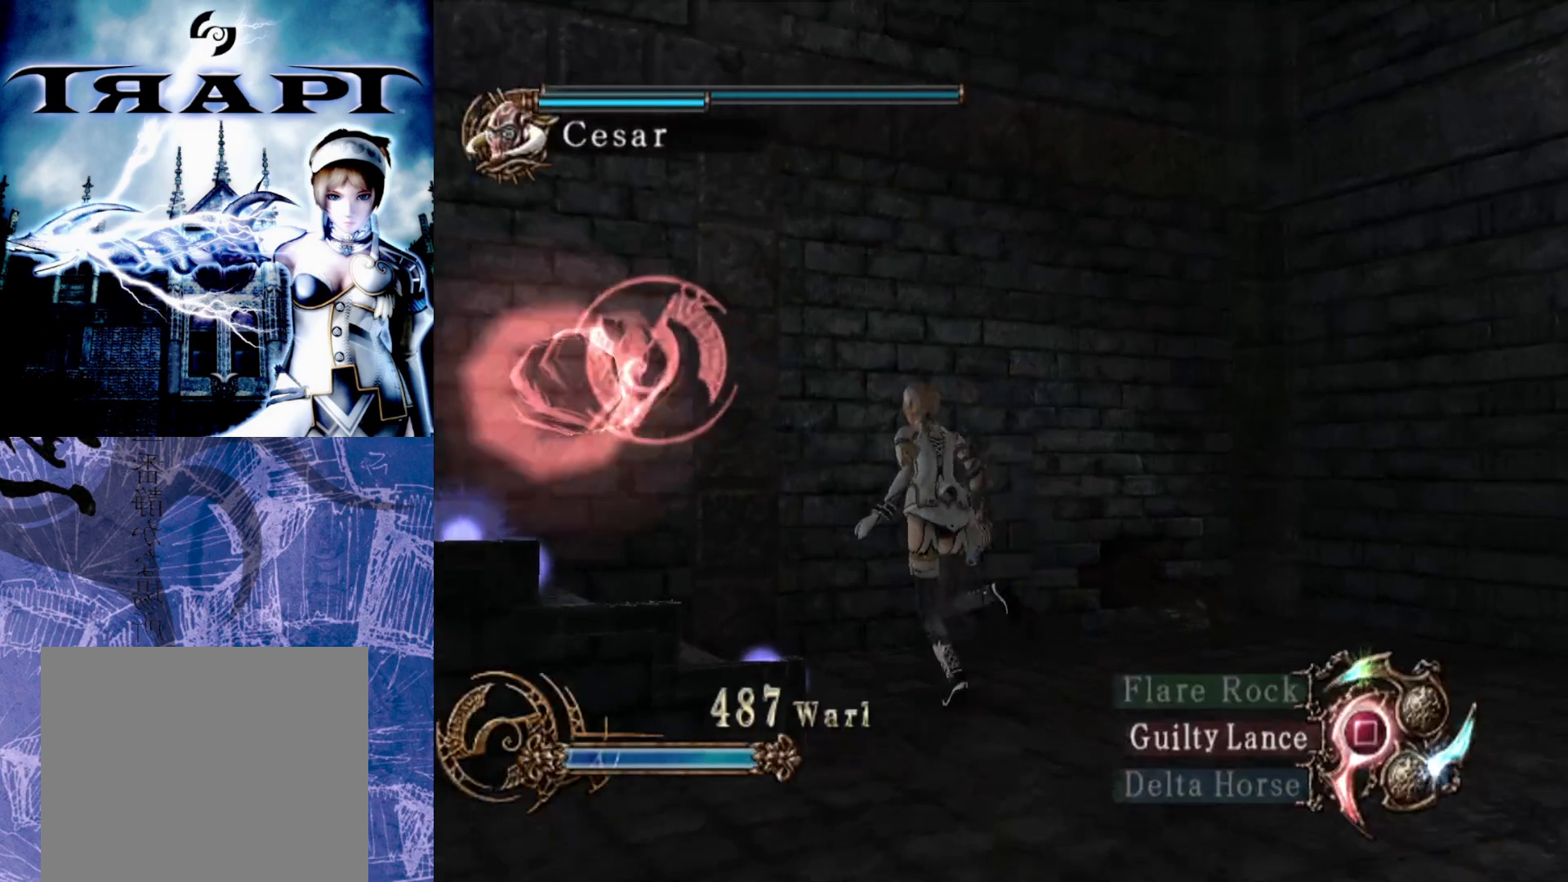
{"buttons": [], "left_stick": "left", "right_stick": "center", "events": [[33, "left_stick", "left"]]}
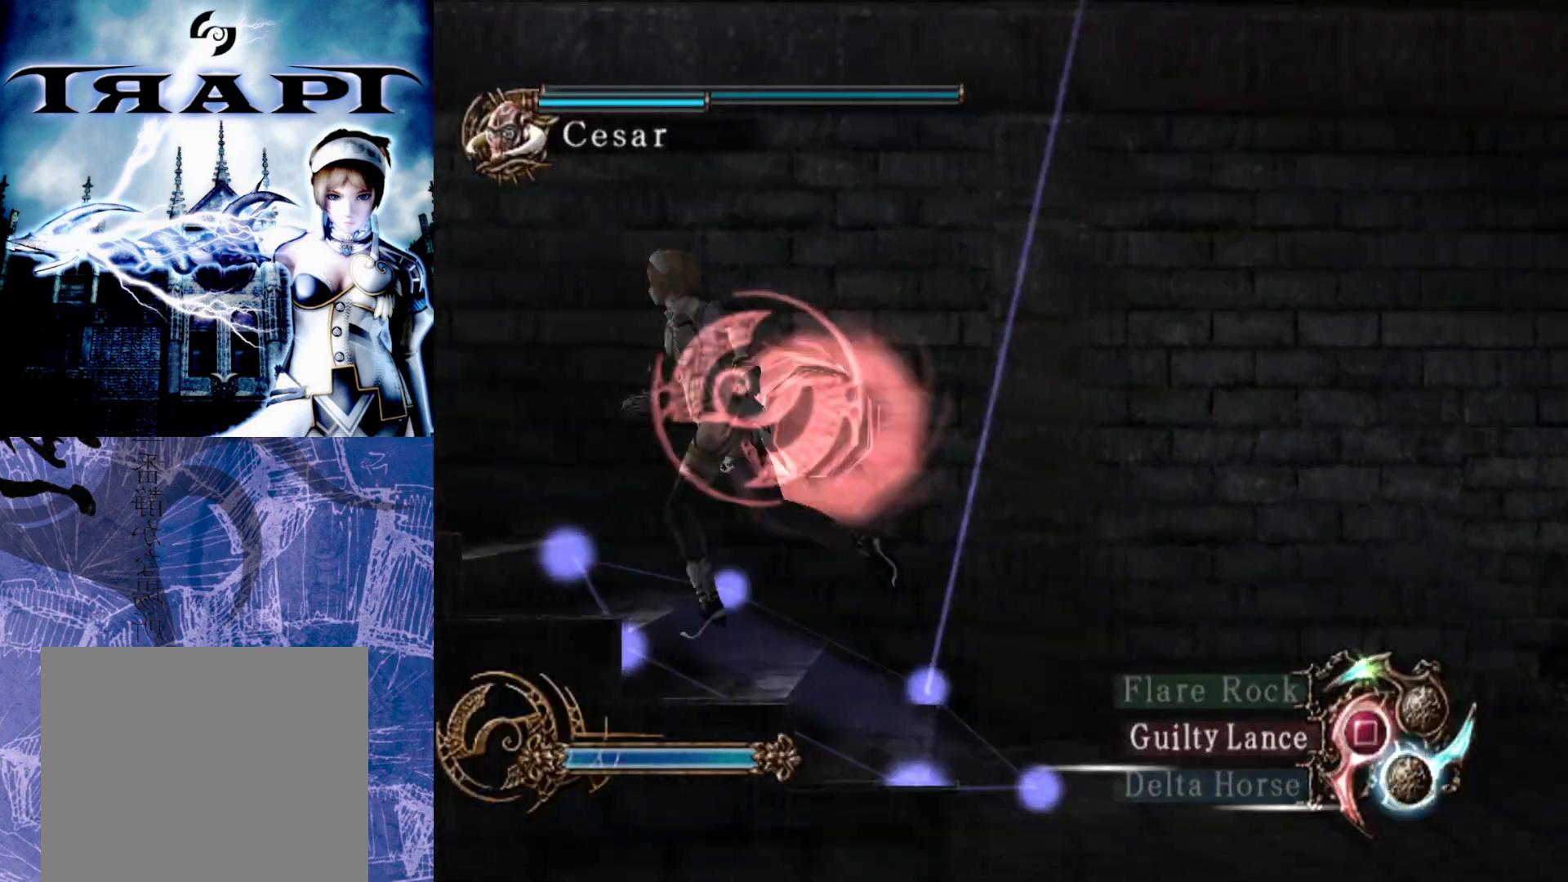
{"buttons": [], "left_stick": "up-left", "right_stick": "center", "events": [[467, "left_stick", "up-left"]]}
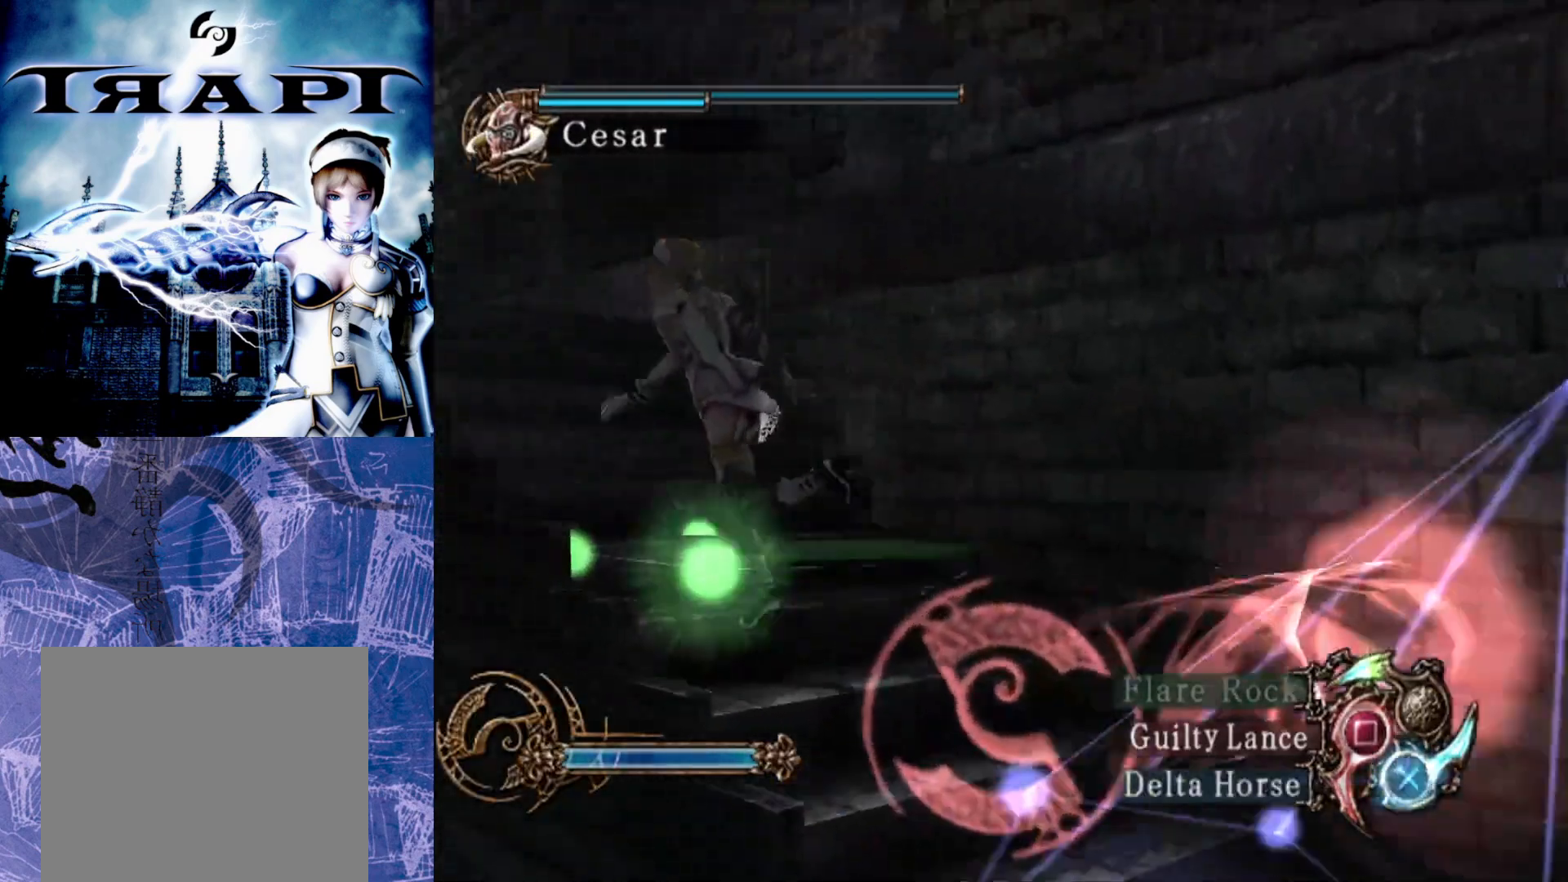
{"buttons": [], "left_stick": "up", "right_stick": "center", "events": [[367, "left_stick", "up"]]}
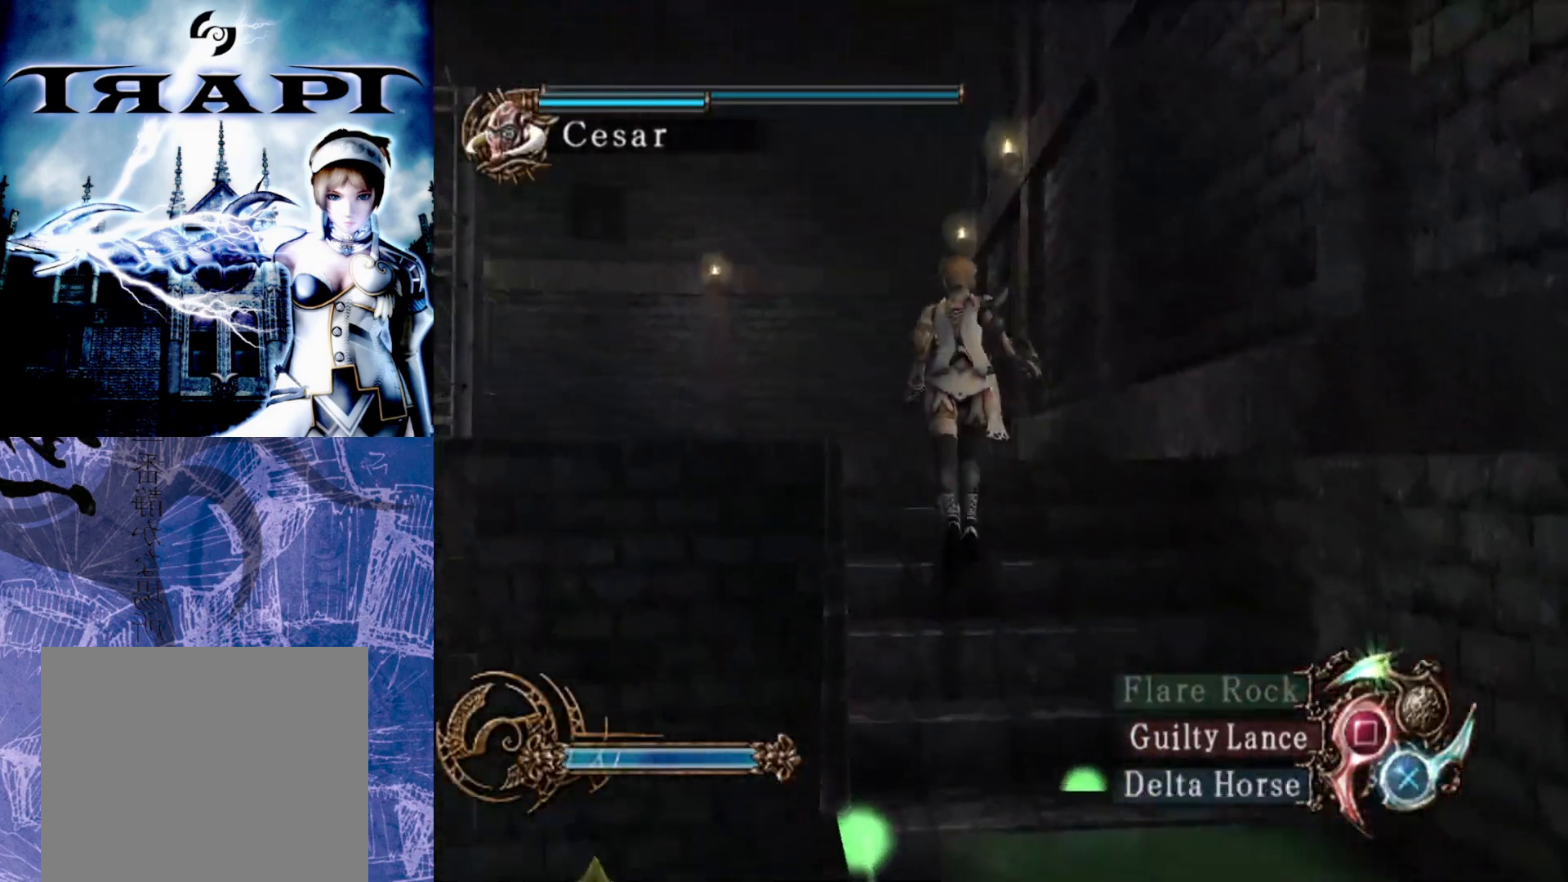
{"buttons": [], "left_stick": "up", "right_stick": "center", "events": []}
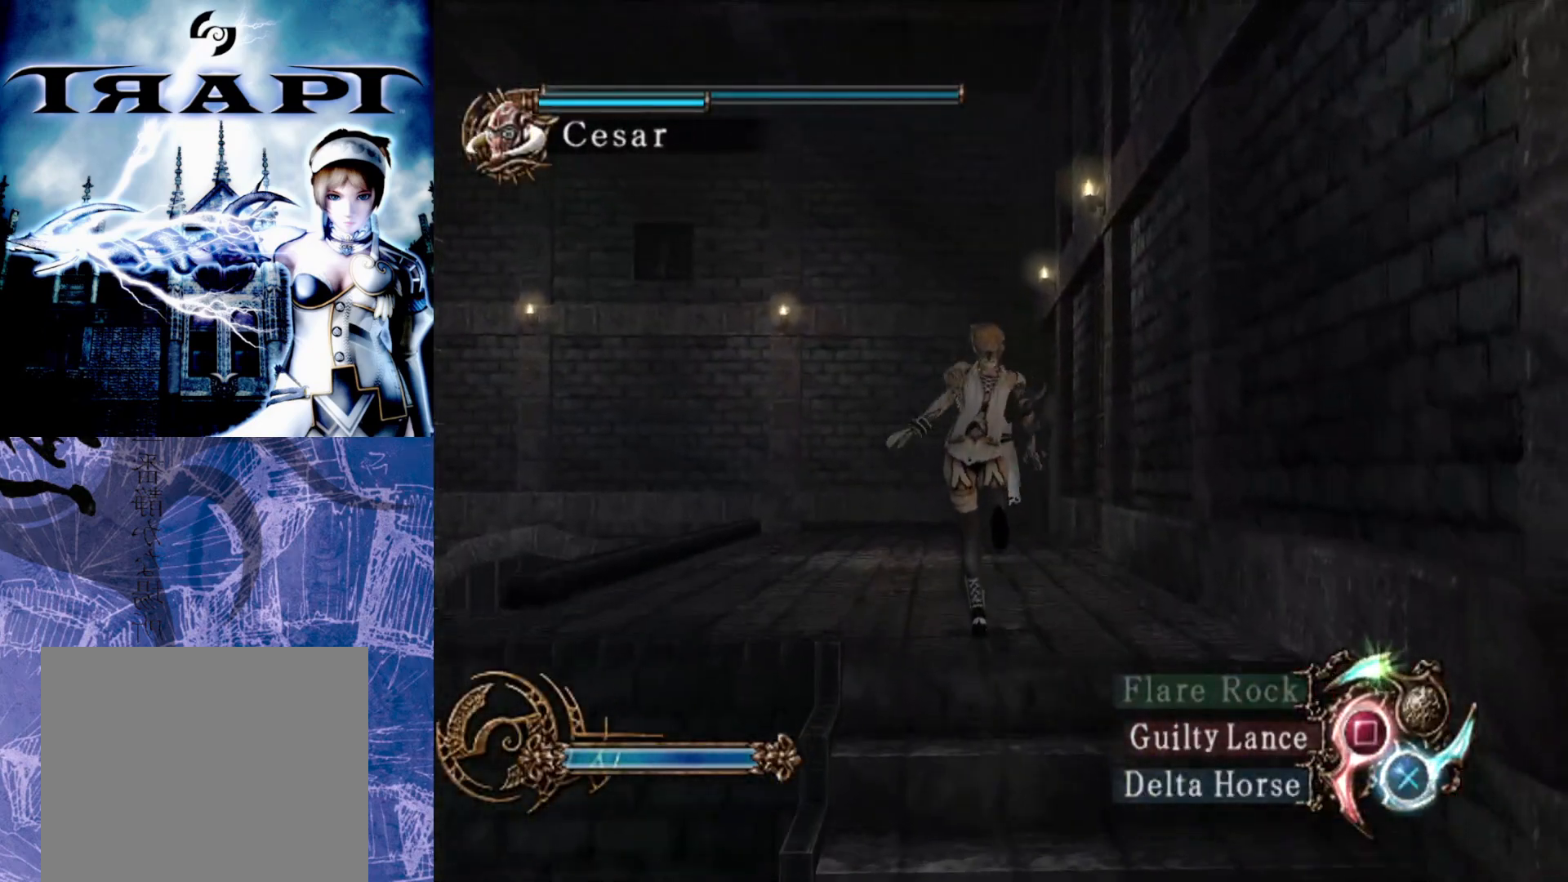
{"buttons": [], "left_stick": "up", "right_stick": "center", "events": []}
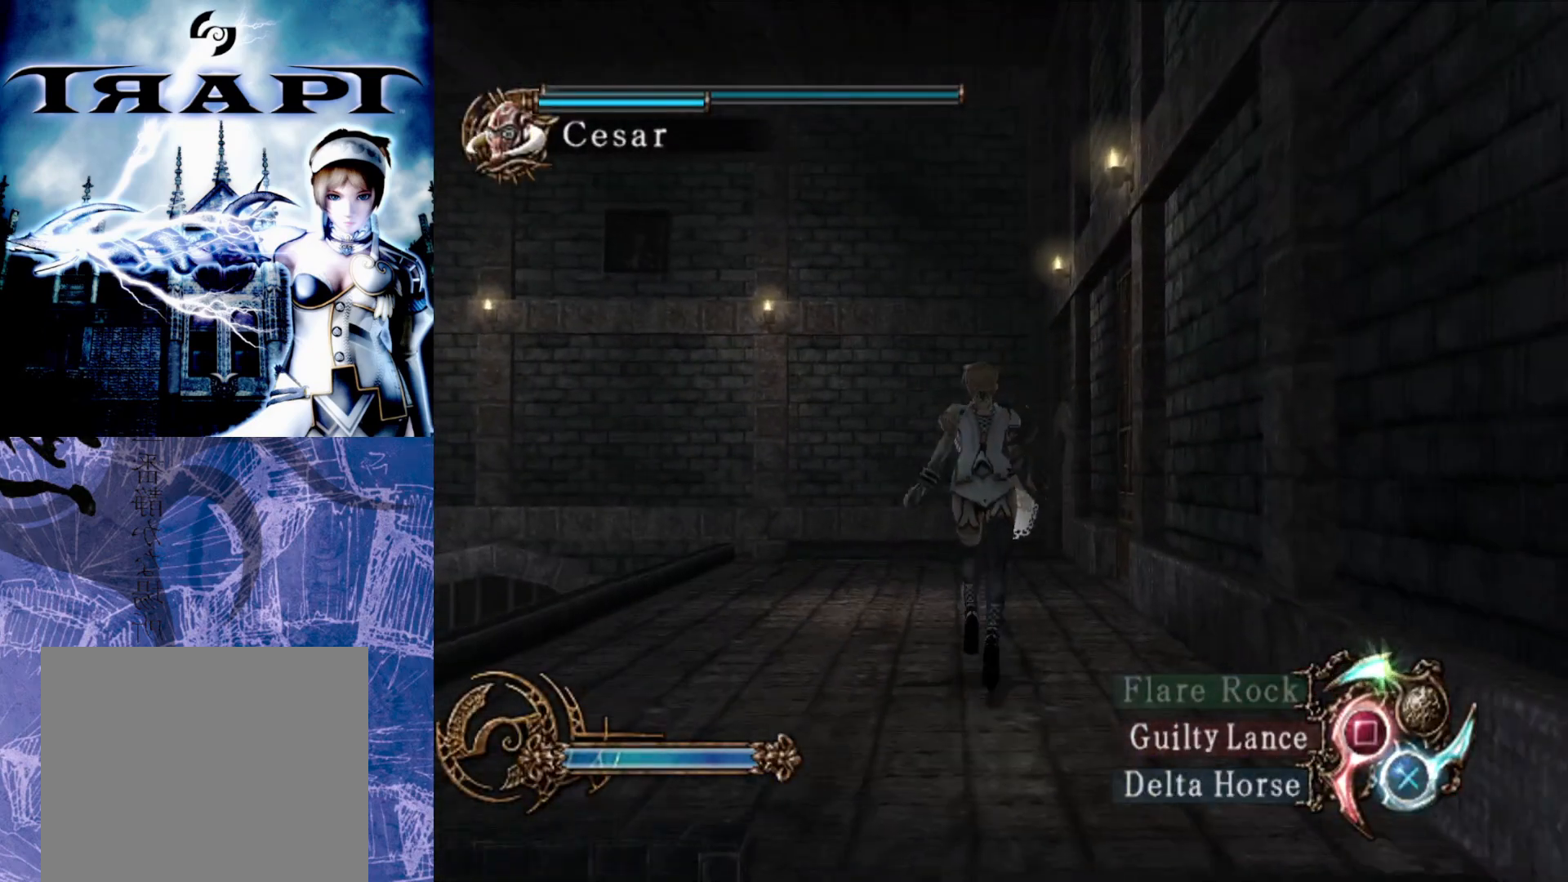
{"buttons": [], "left_stick": "up", "right_stick": "center", "events": []}
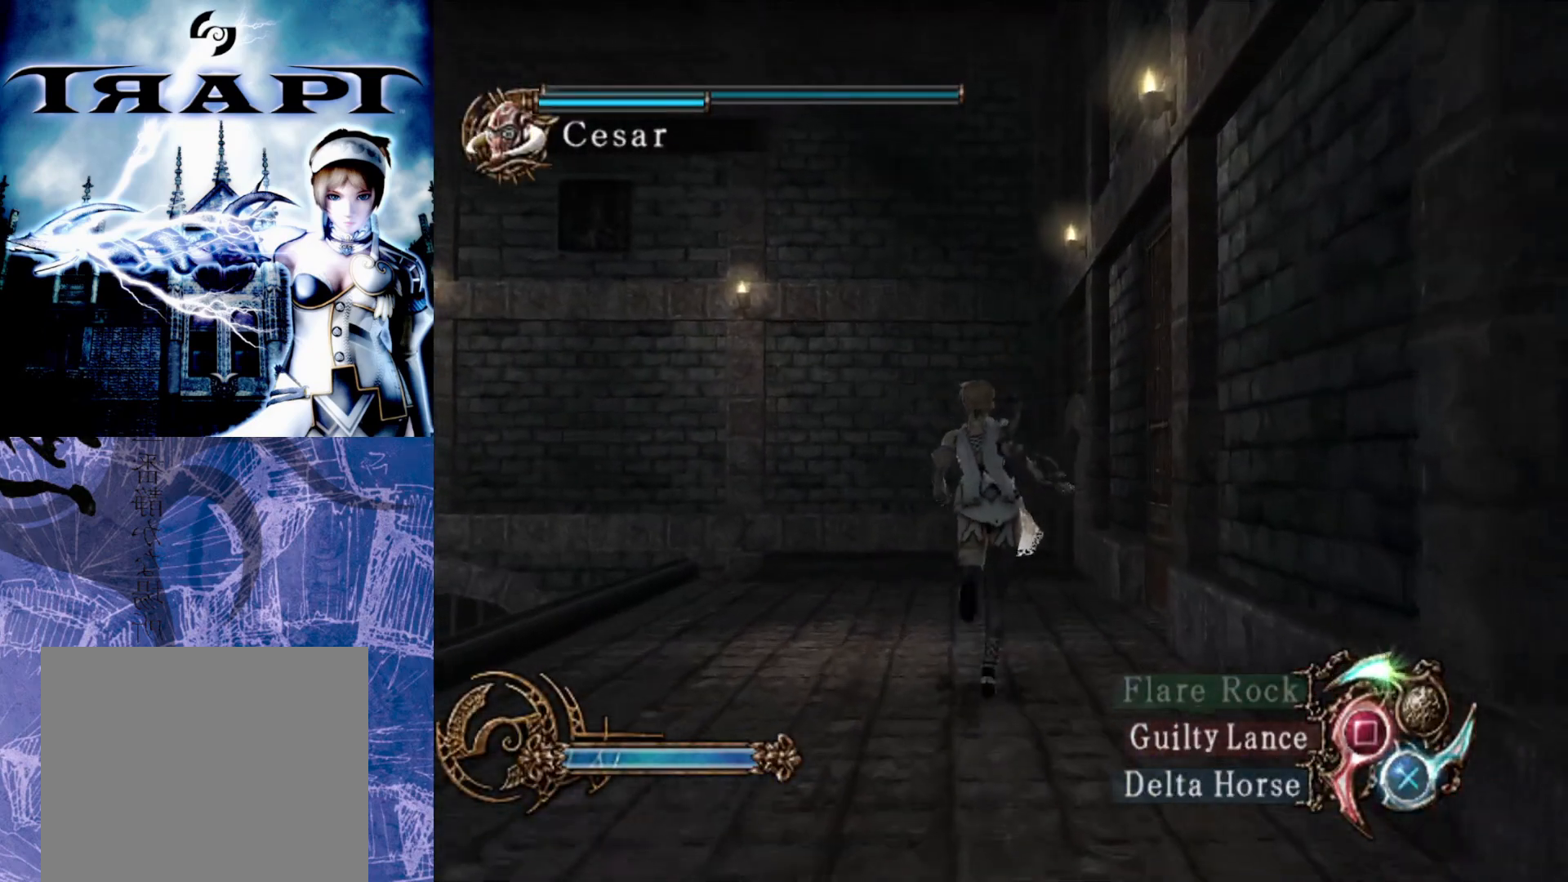
{"buttons": [], "left_stick": "up-right", "right_stick": "center", "events": [[500, "left_stick", "up-right"]]}
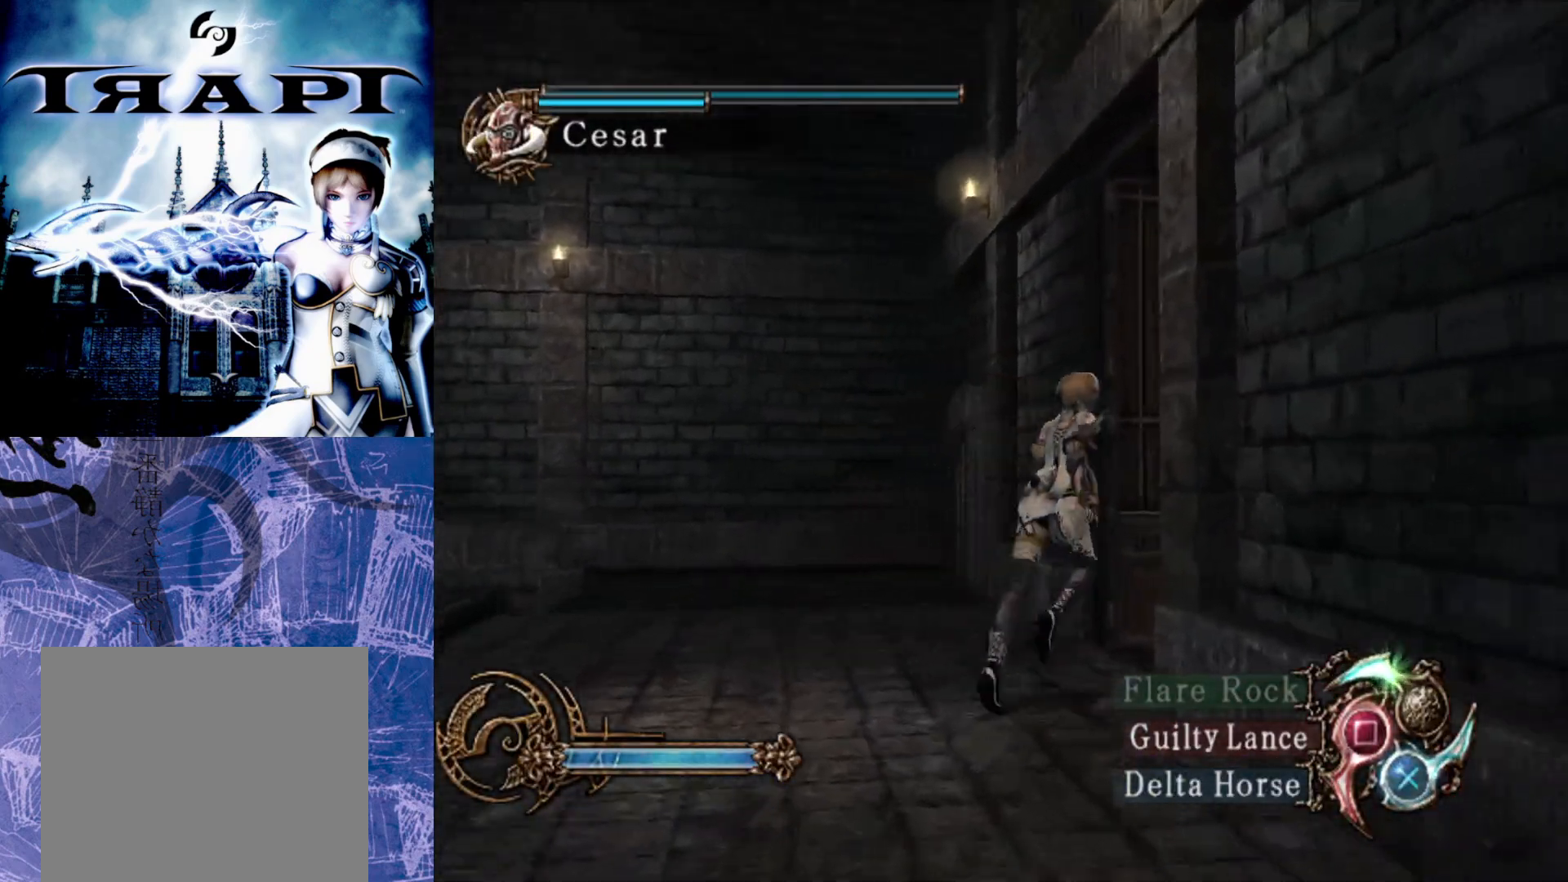
{"buttons": [], "left_stick": "up-right", "right_stick": "center", "events": []}
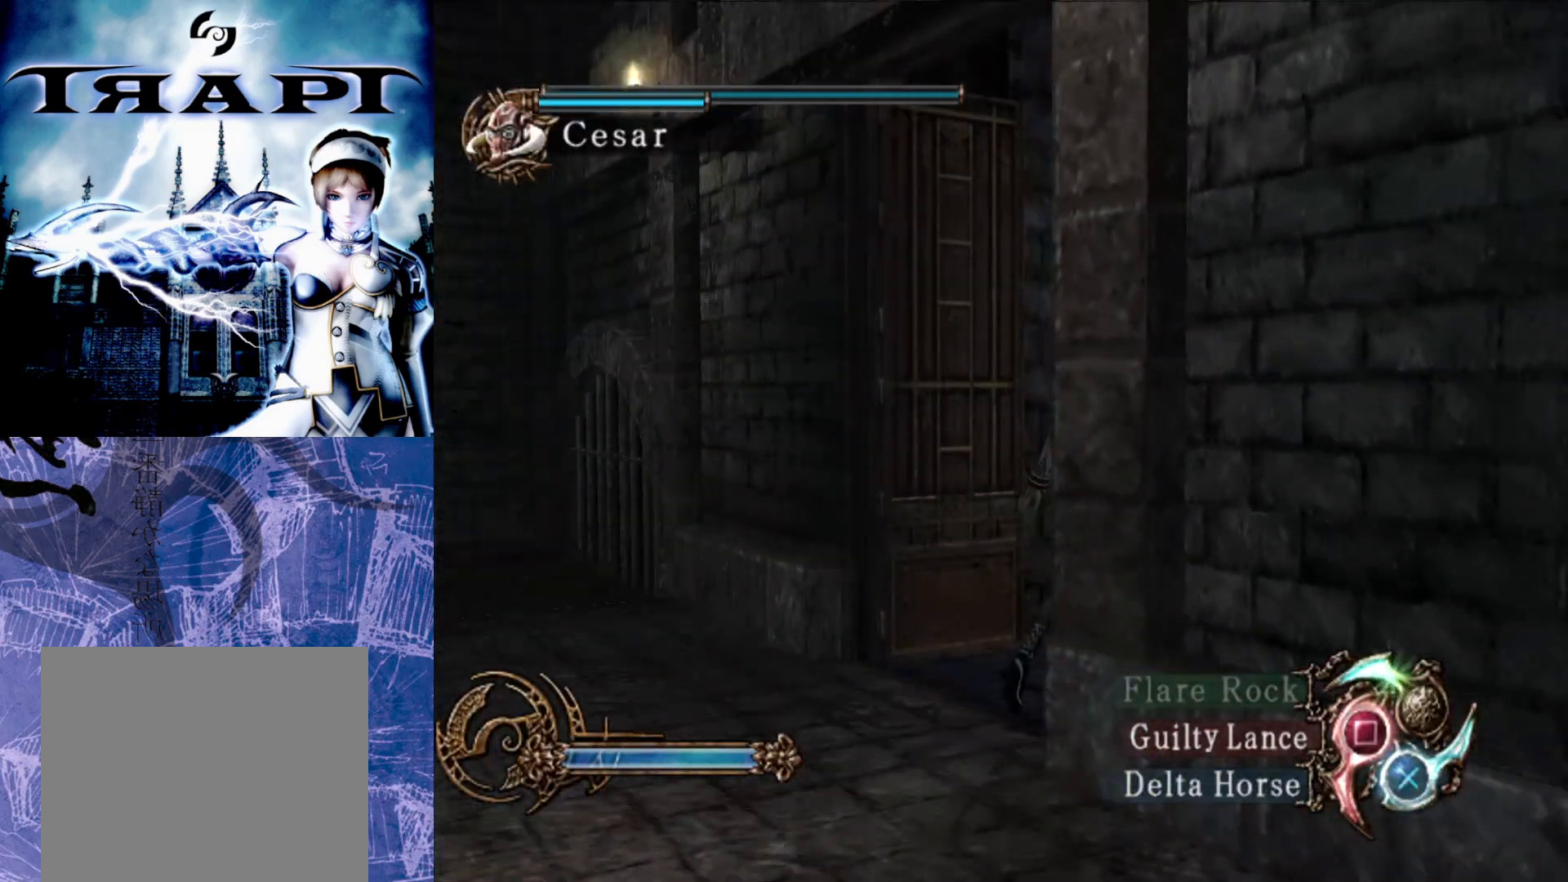
{"buttons": [], "left_stick": "up-right", "right_stick": "center", "events": []}
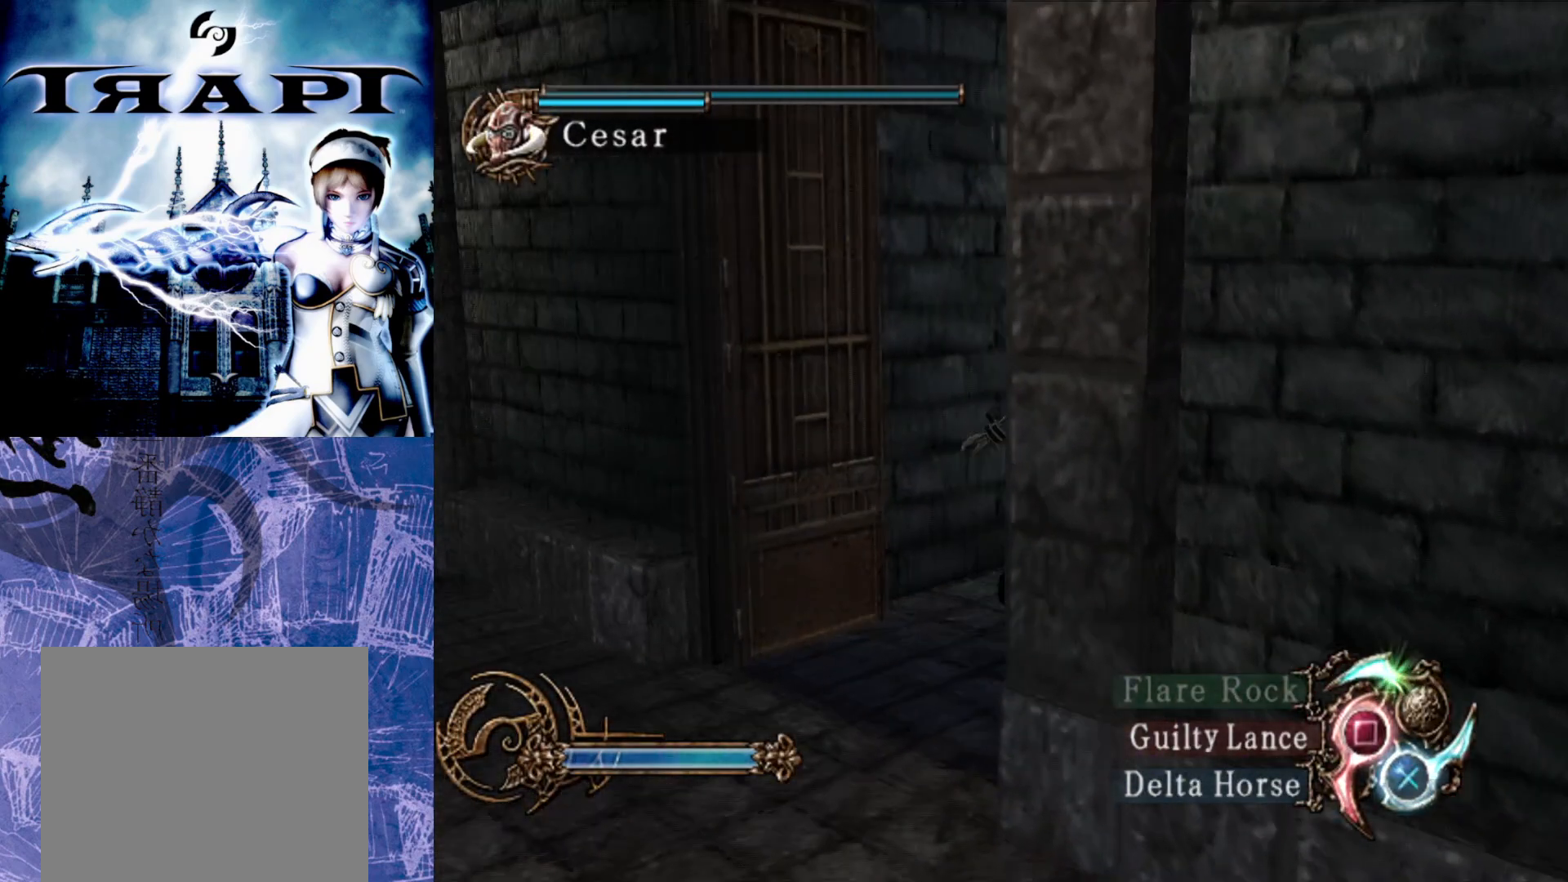
{"buttons": [], "left_stick": "up", "right_stick": "center", "events": [[150, "left_stick", "up"]]}
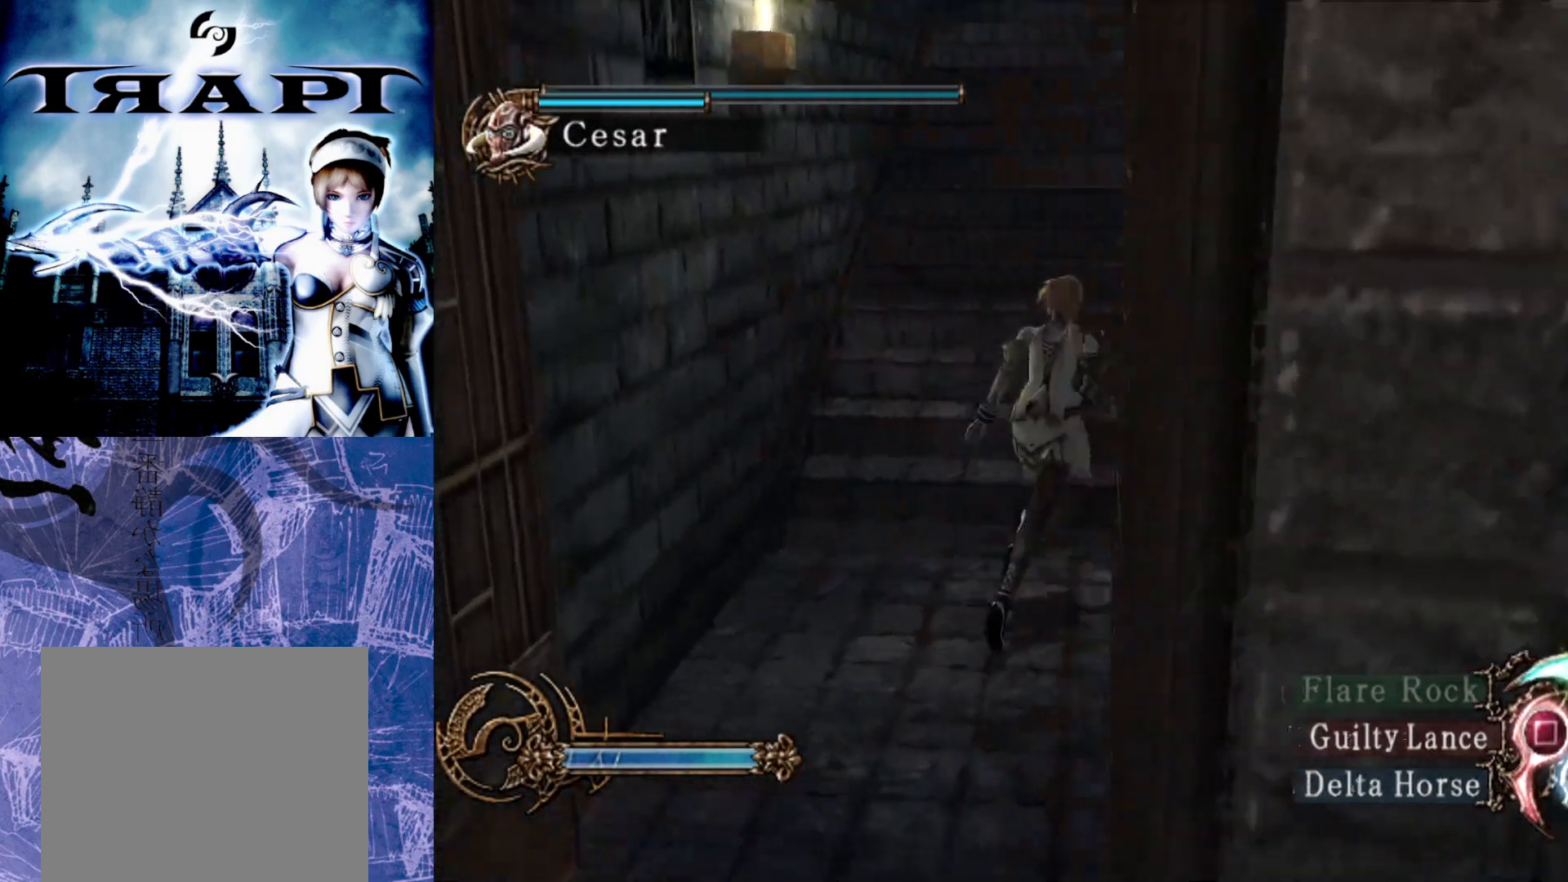
{"buttons": [], "left_stick": "up", "right_stick": "center", "events": []}
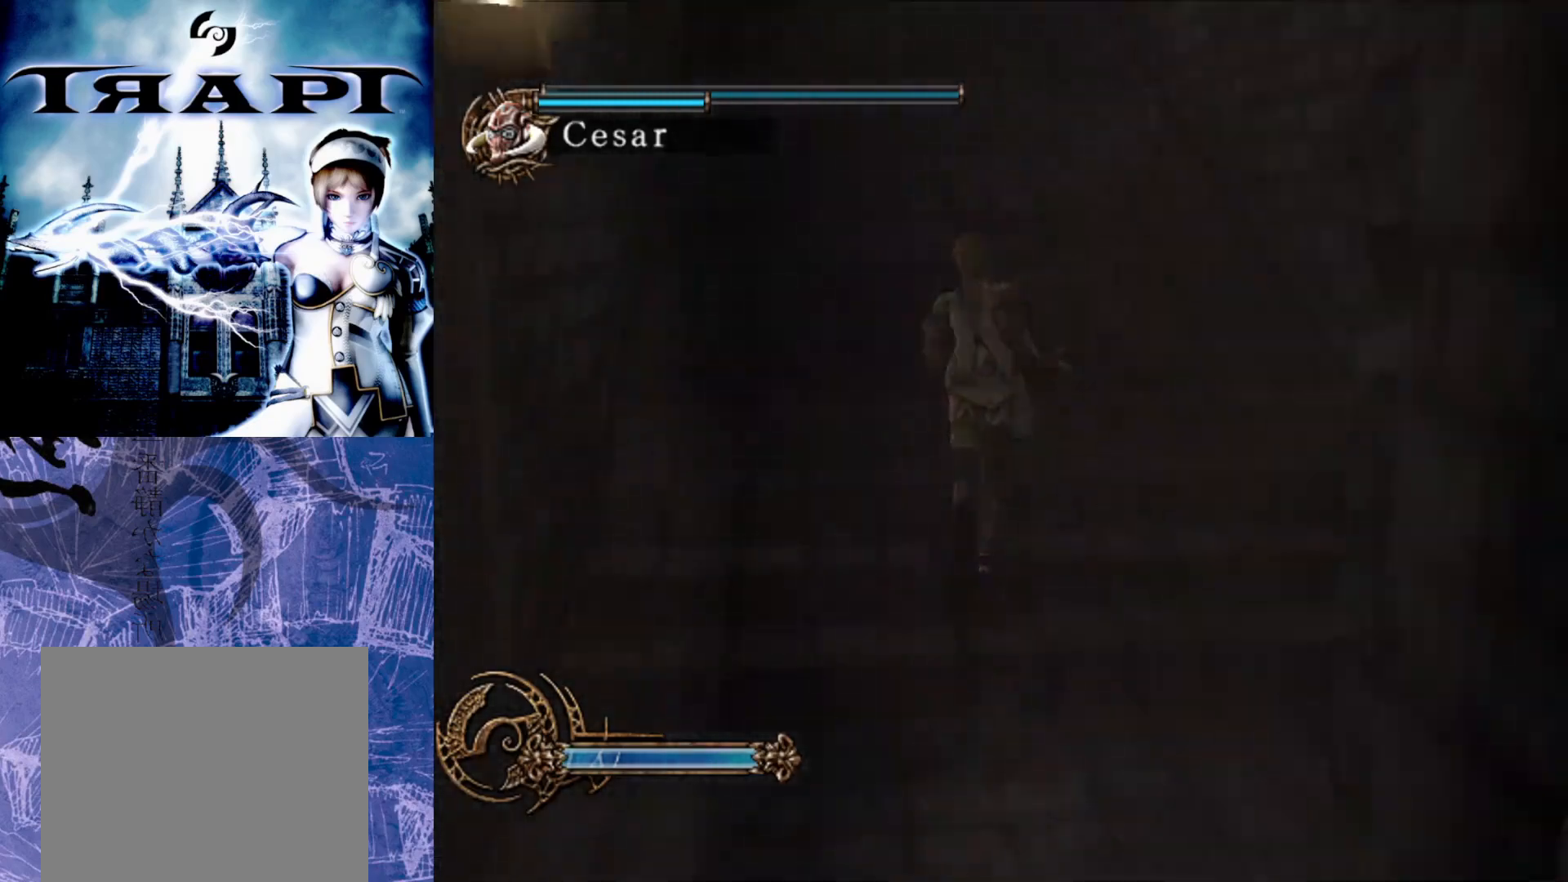
{"buttons": [], "left_stick": "up", "right_stick": "center", "events": []}
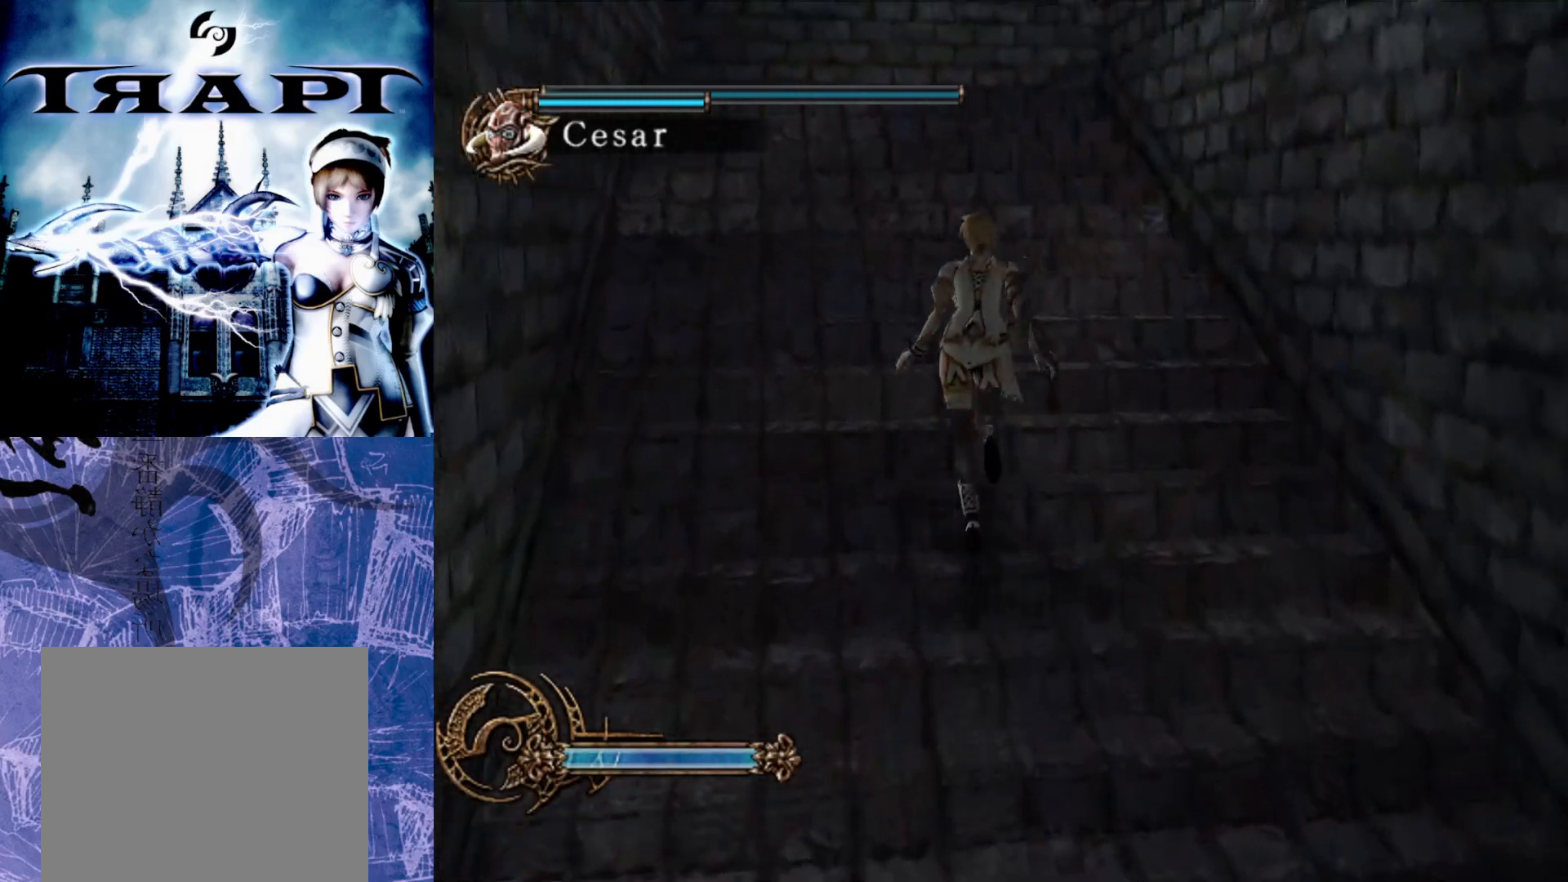
{"buttons": [], "left_stick": "up", "right_stick": "center", "events": []}
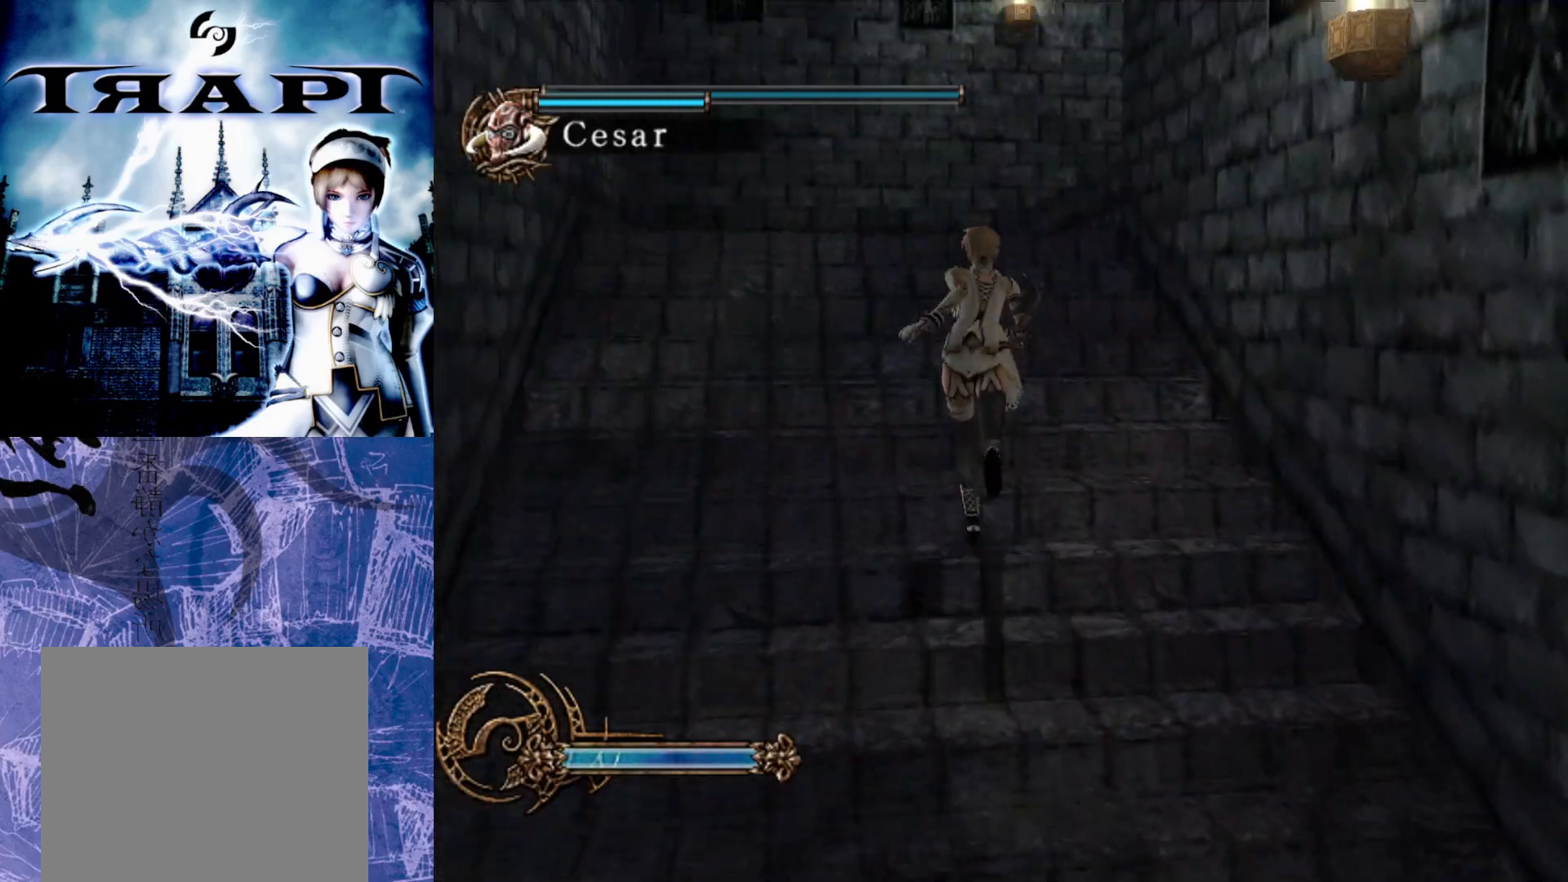
{"buttons": [], "left_stick": "up", "right_stick": "center", "events": []}
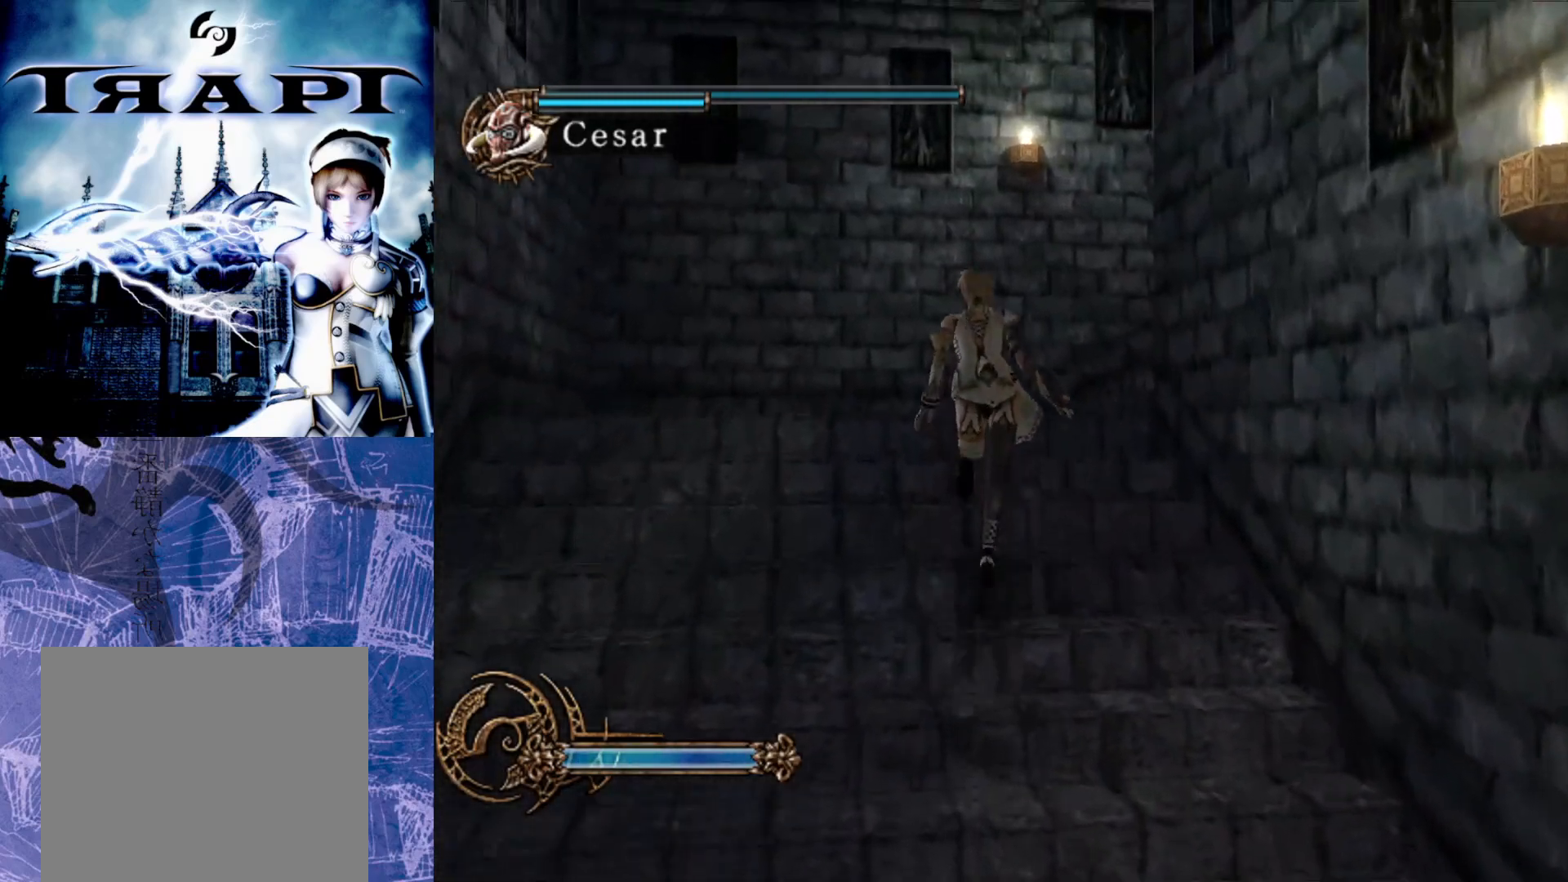
{"buttons": [], "left_stick": "up", "right_stick": "center", "events": []}